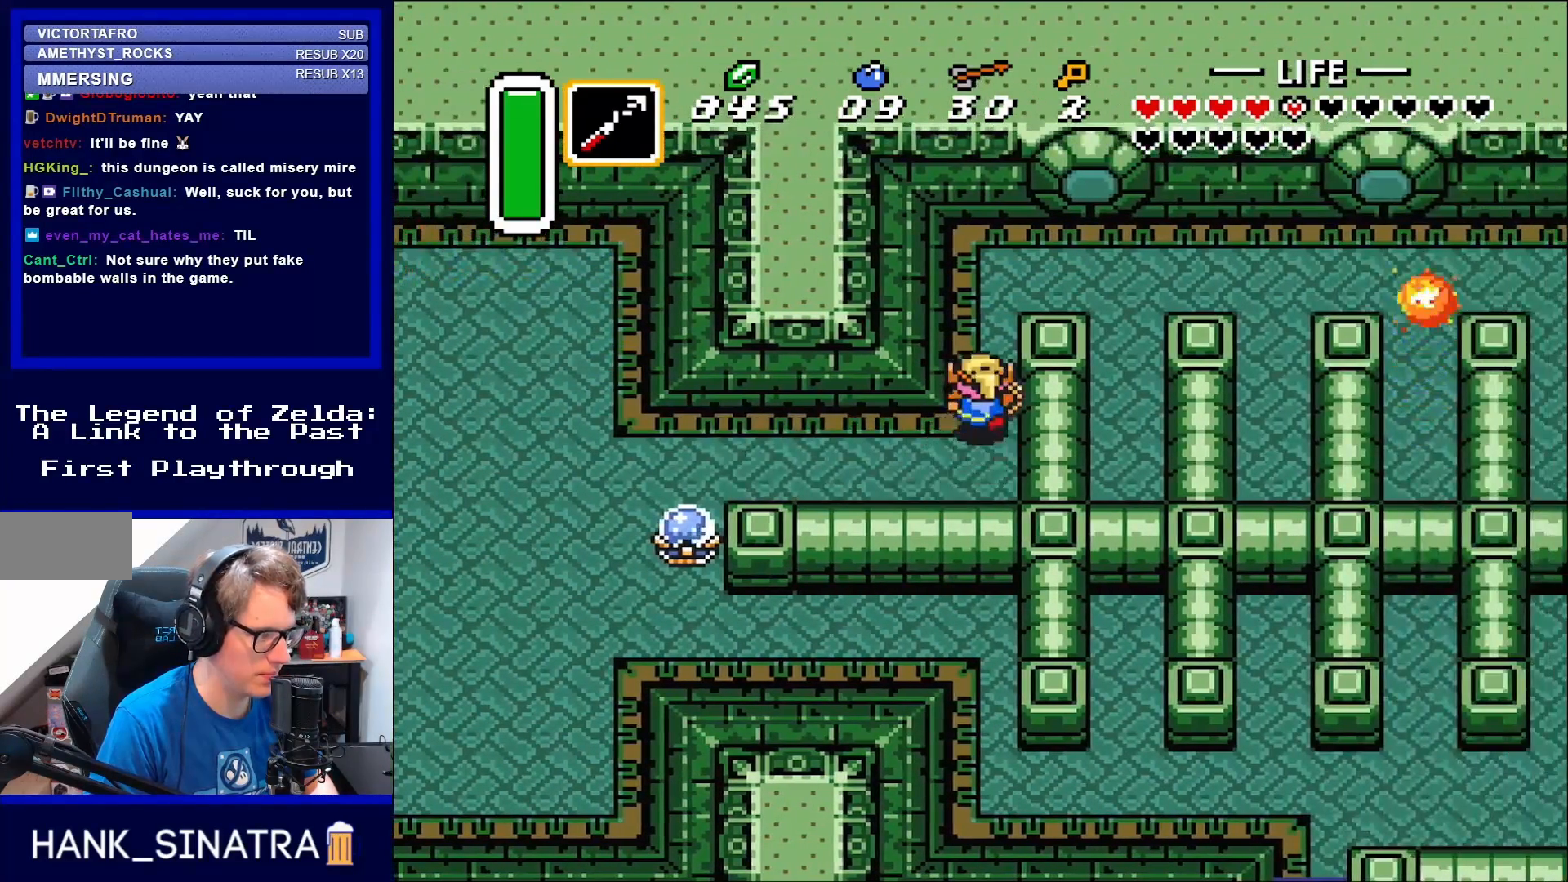
Gameplay with a controller (Nintendo layout); each line is a JSON object with the inputs held at the frame after it. "events" lists button and stick changes between this image and that frame as [ms after this image, input, new state], when the widget could be followed in between. Not read: L3 R3.
{"buttons": ["DPAD_UP", "DPAD_RIGHT"], "events": [[33, "DPAD_RIGHT", "up"], [450, "DPAD_RIGHT", "down"]]}
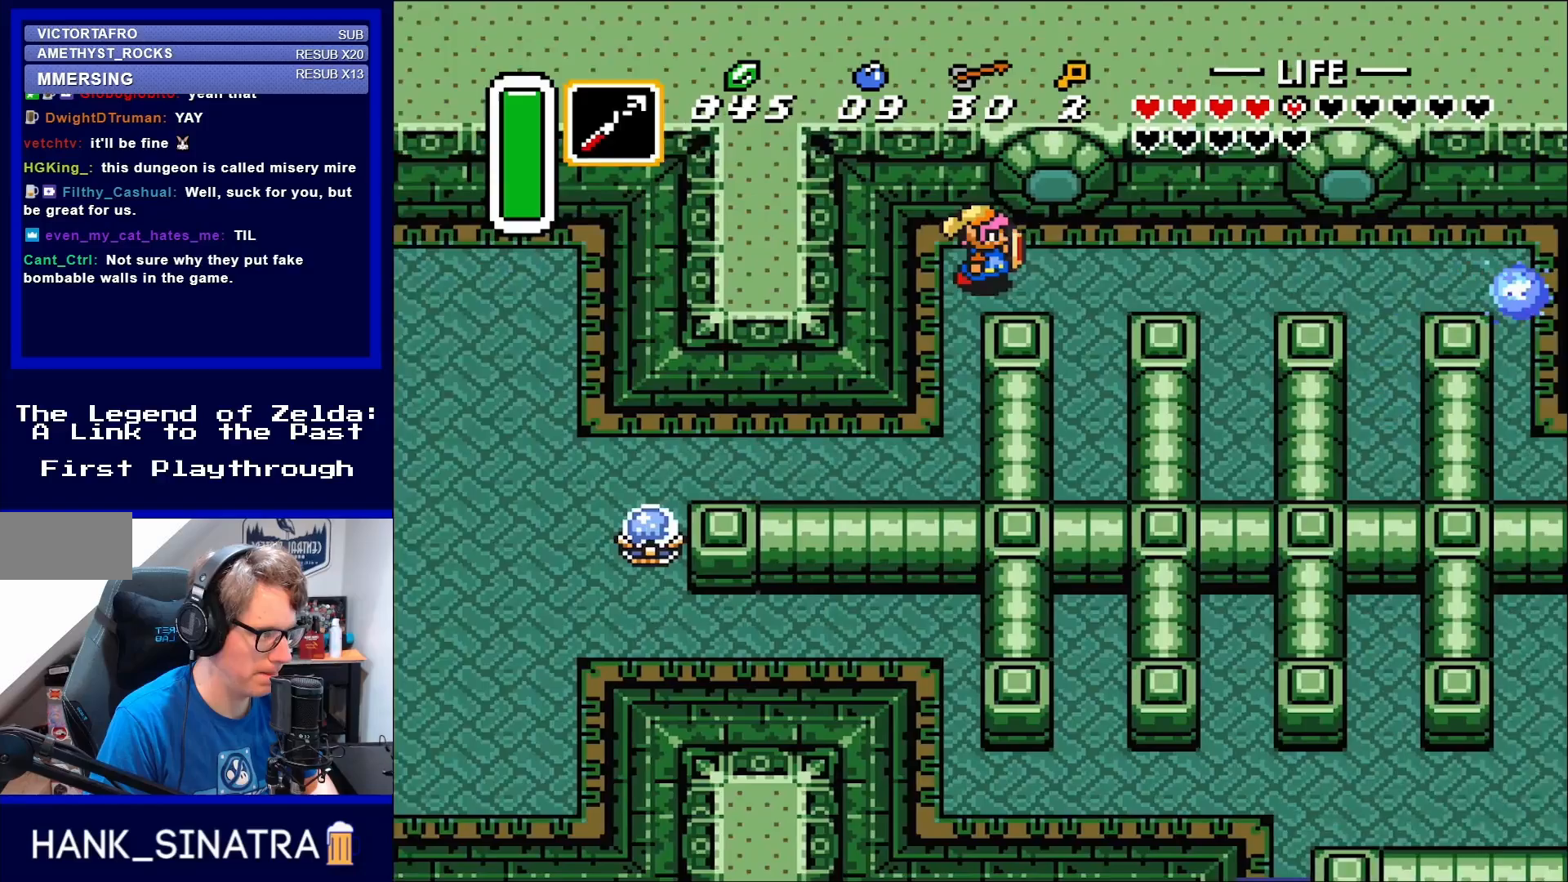
{"buttons": ["DPAD_RIGHT"], "events": [[100, "DPAD_UP", "up"]]}
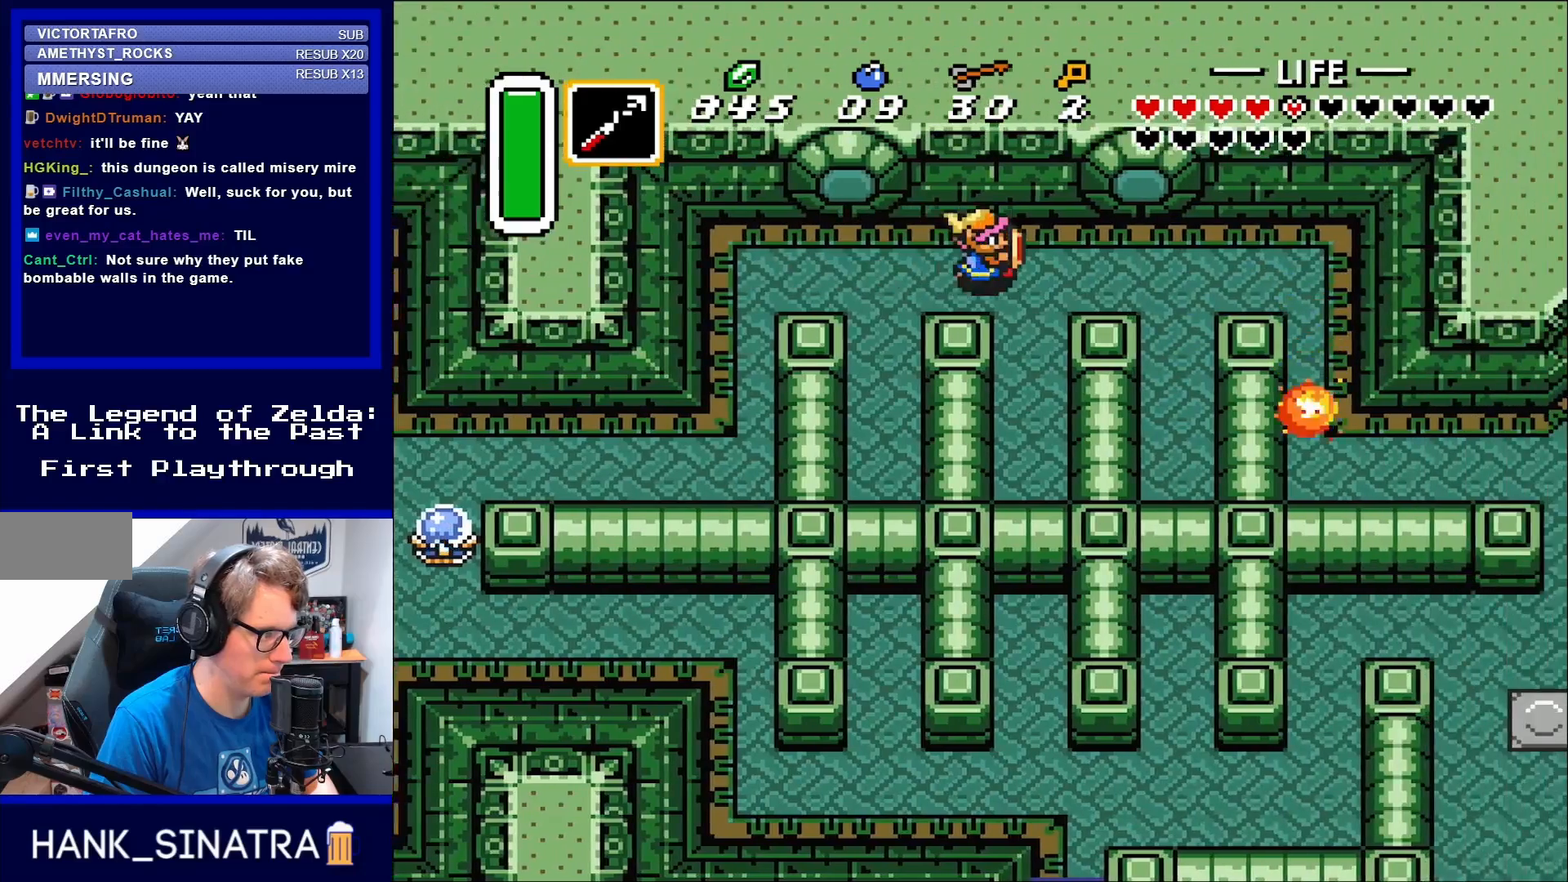
{"buttons": ["DPAD_RIGHT"], "events": []}
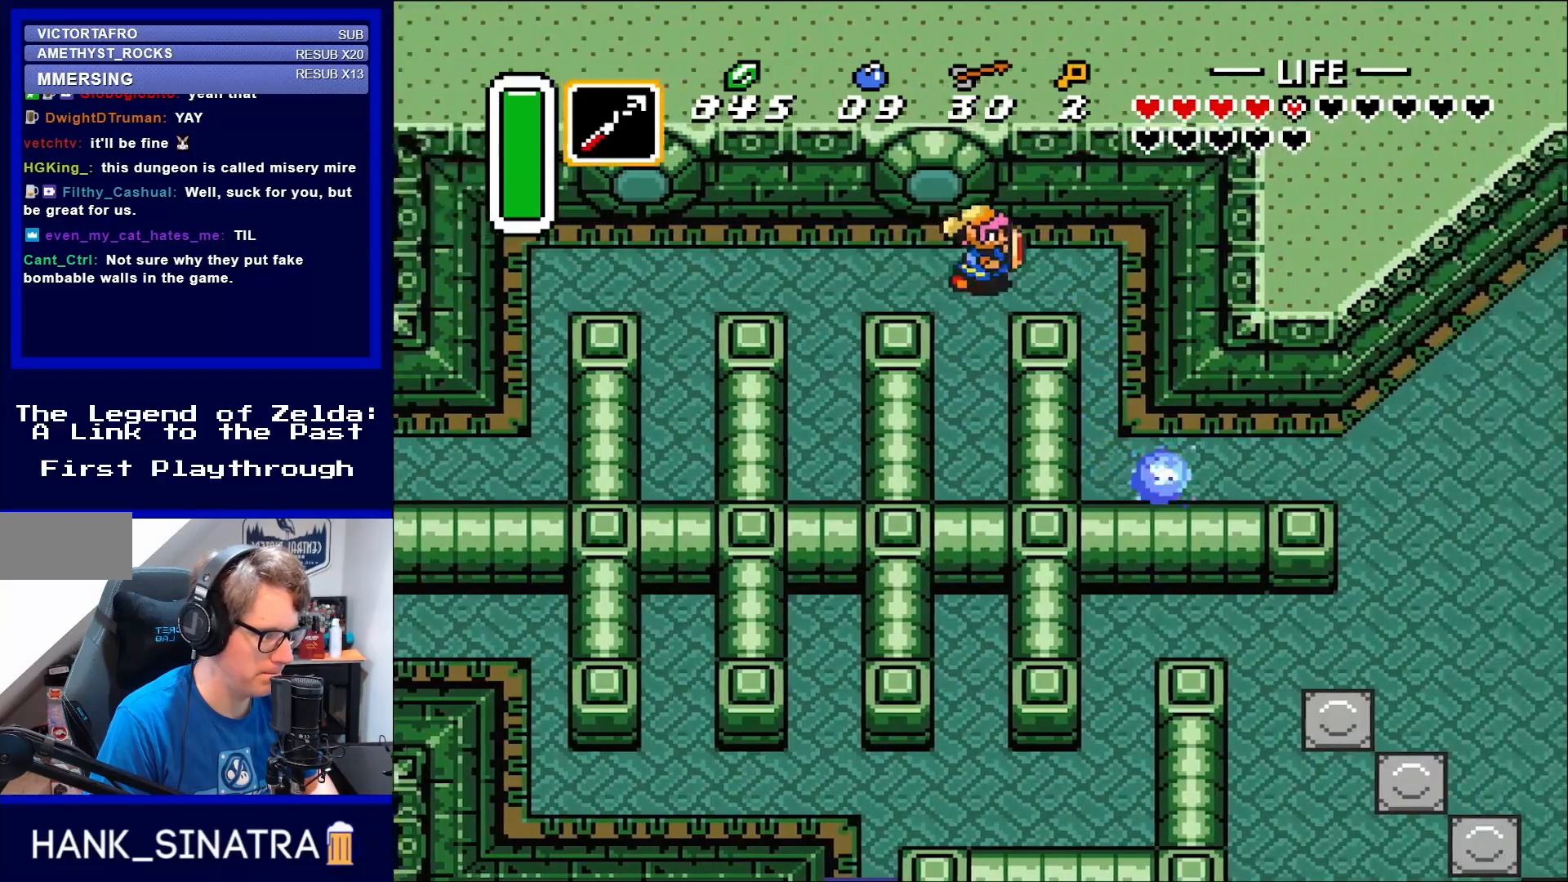
{"buttons": ["DPAD_RIGHT"], "events": []}
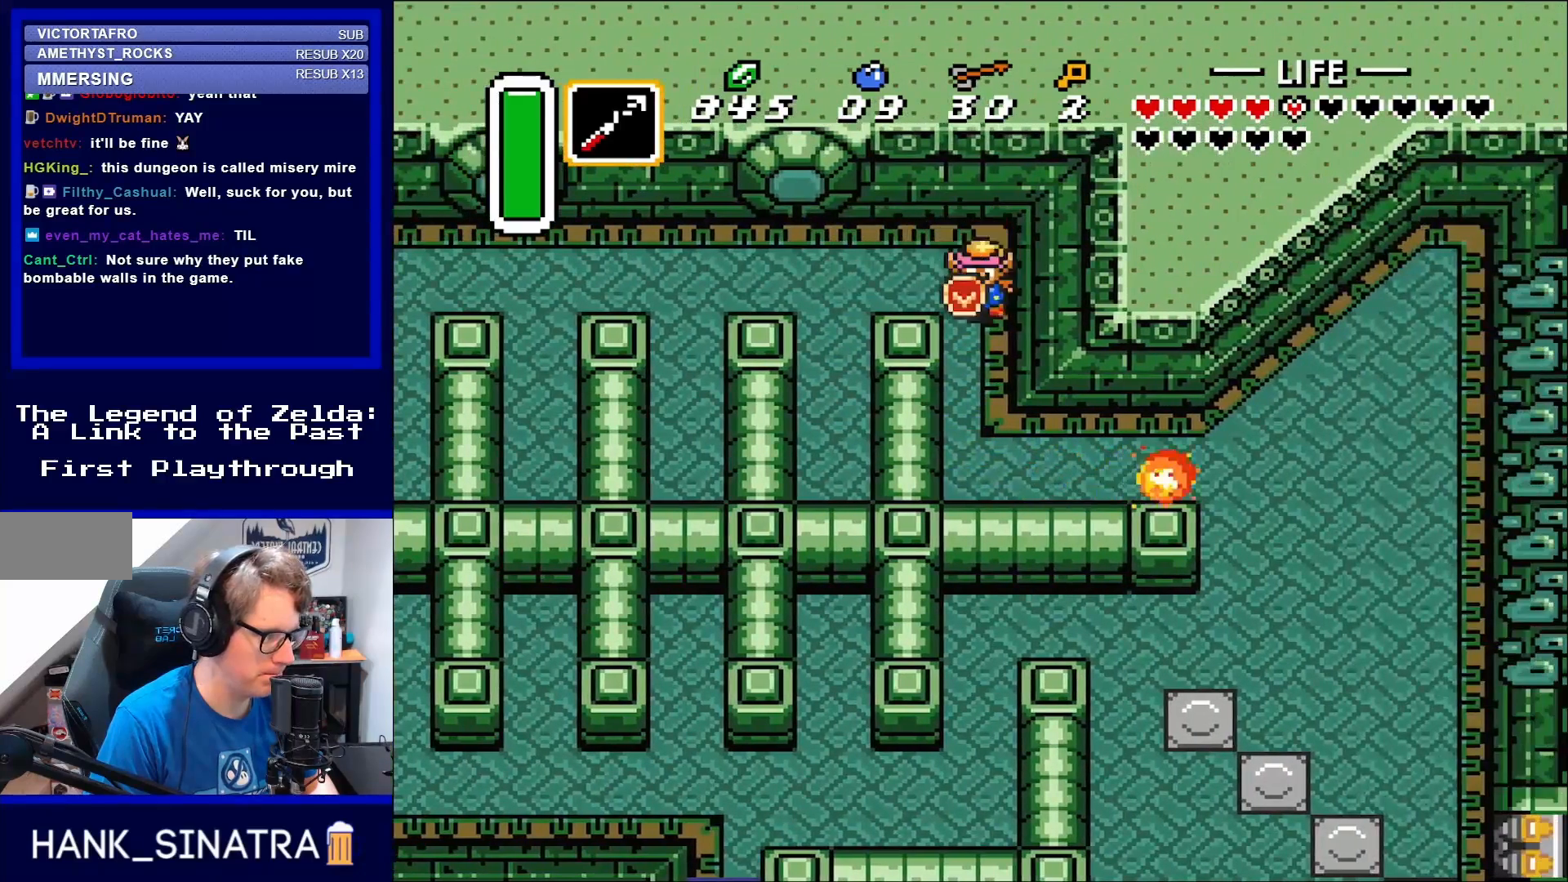
{"buttons": ["DPAD_DOWN"], "events": [[17, "DPAD_DOWN", "down"], [100, "DPAD_RIGHT", "up"]]}
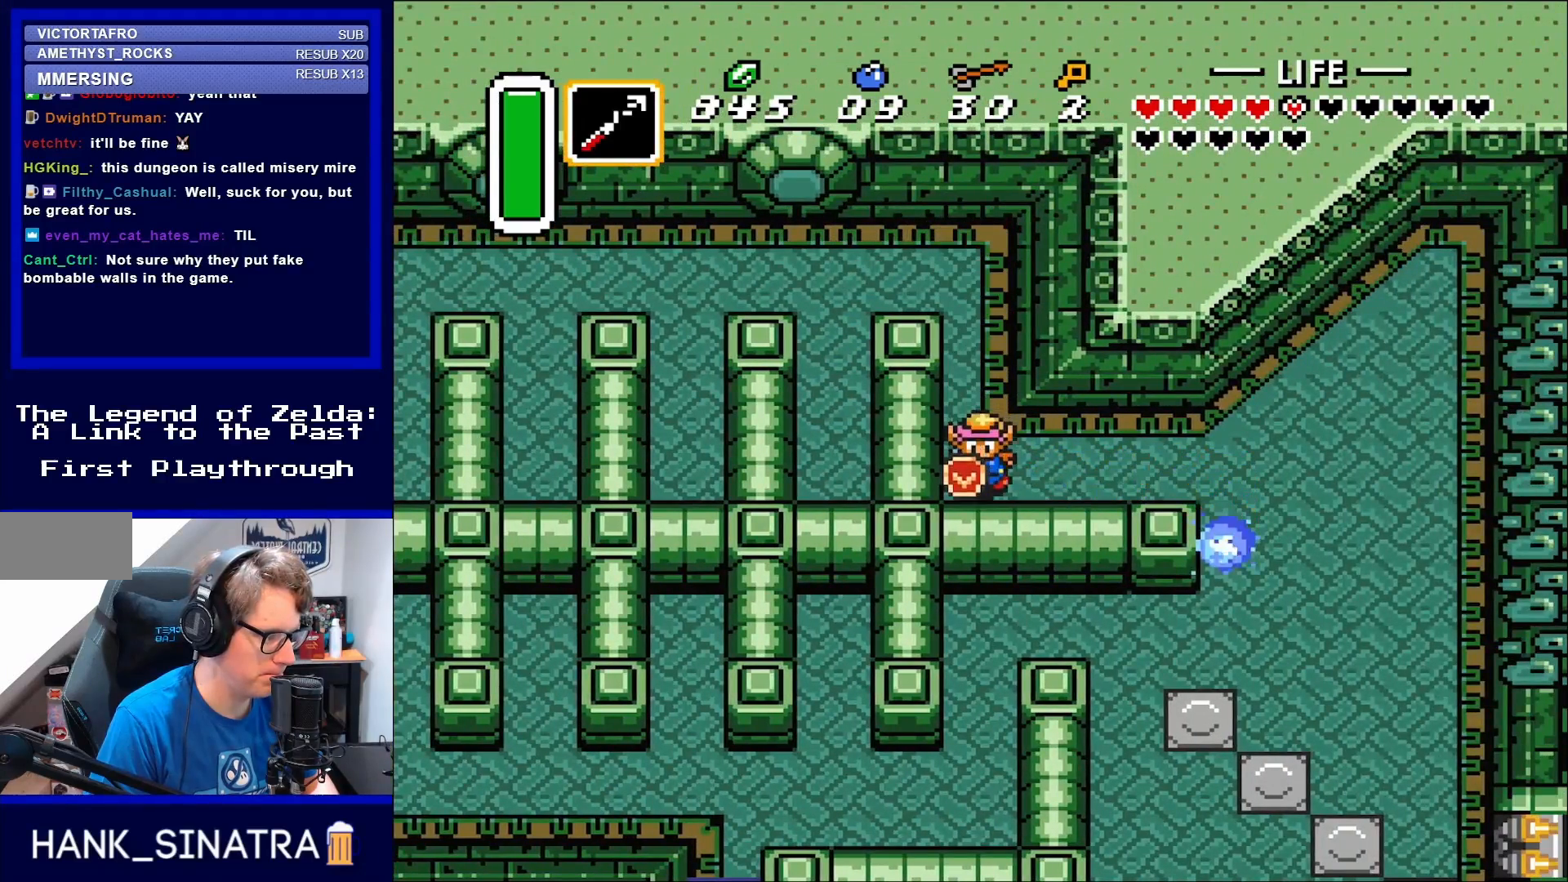
{"buttons": ["DPAD_RIGHT"], "events": [[133, "DPAD_RIGHT", "down"], [167, "DPAD_DOWN", "up"]]}
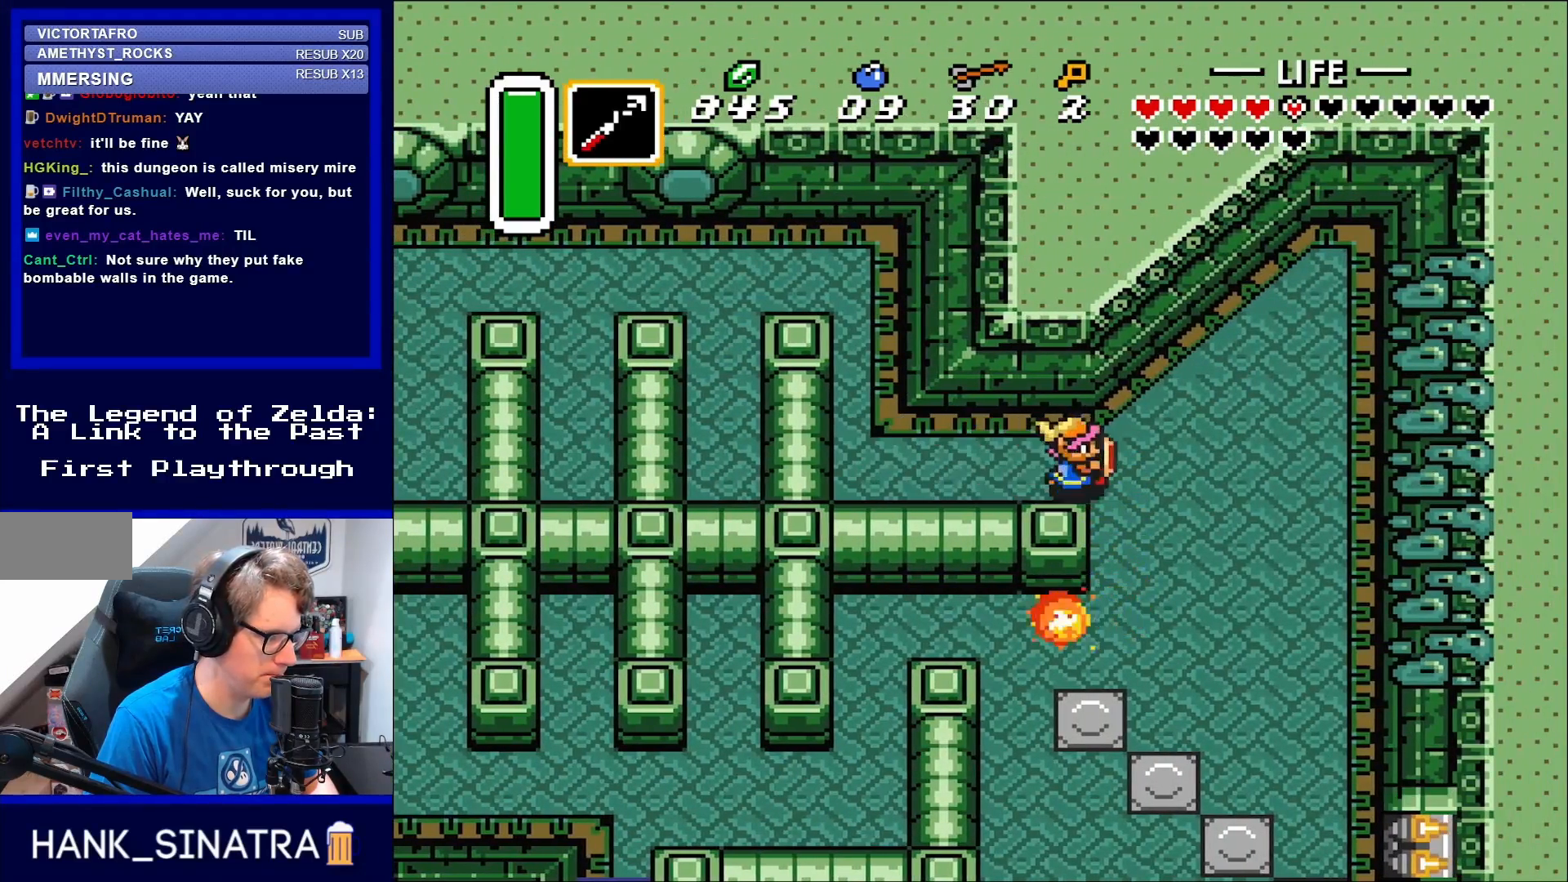
{"buttons": ["DPAD_DOWN"], "events": [[50, "DPAD_DOWN", "down"], [417, "DPAD_RIGHT", "up"]]}
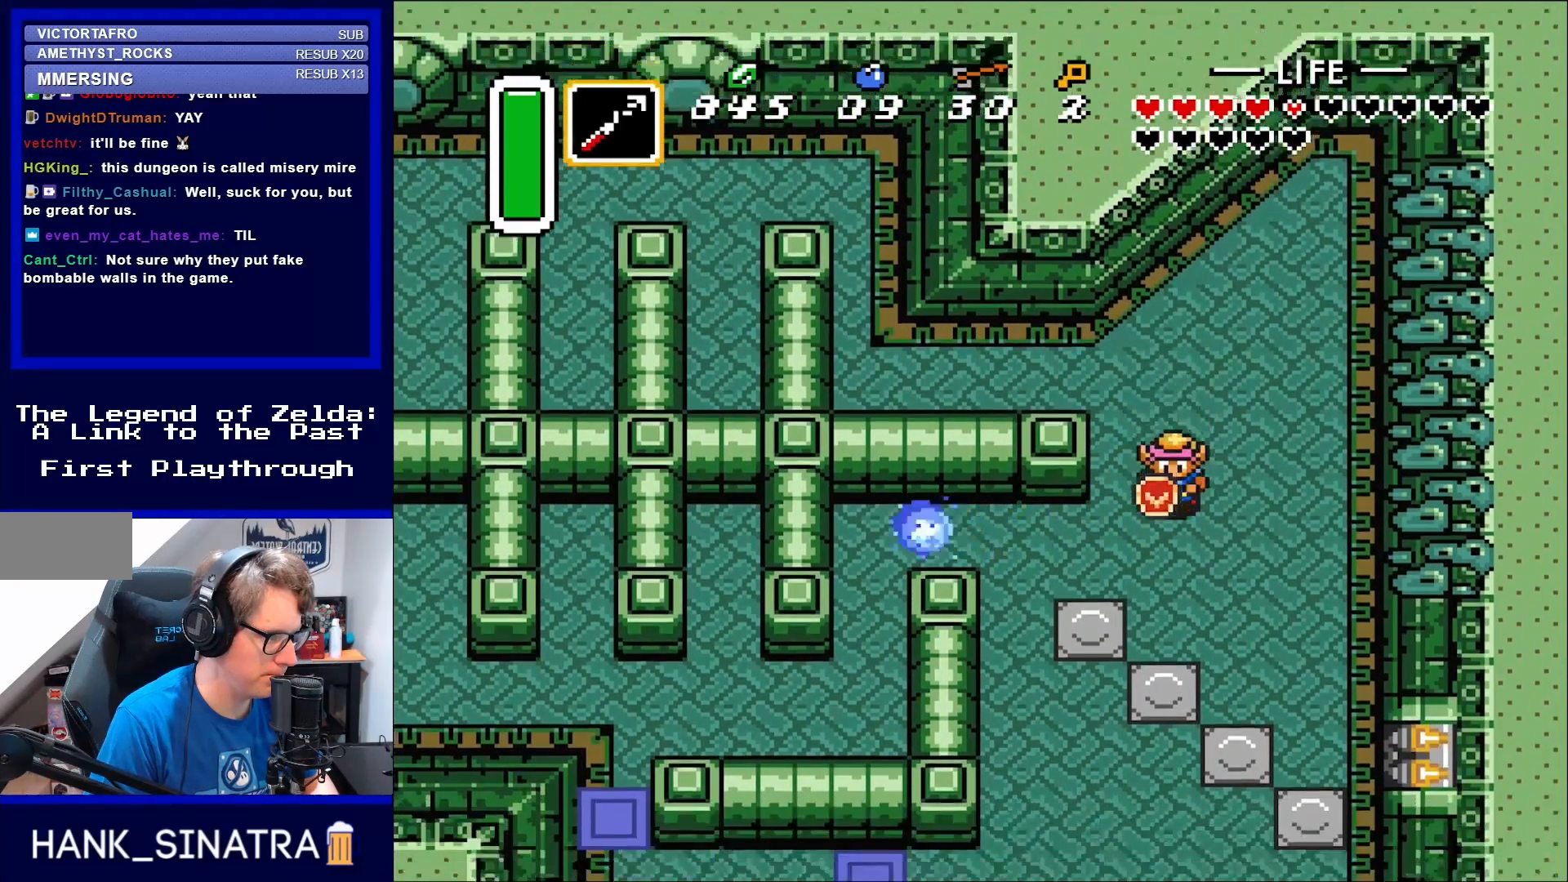
{"buttons": ["DPAD_DOWN"], "events": []}
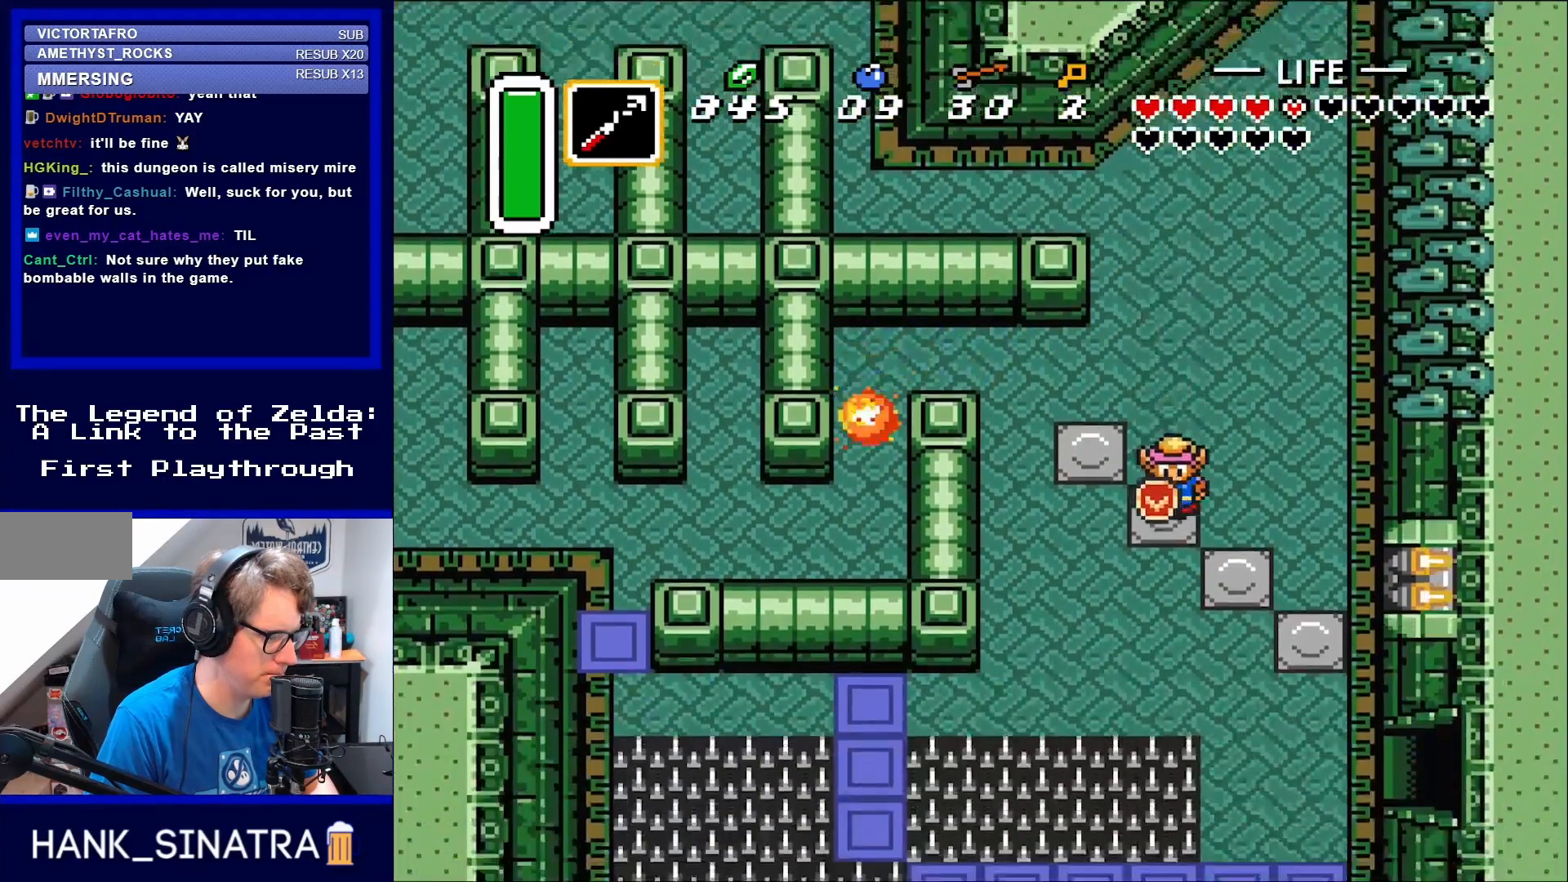
{"buttons": ["DPAD_DOWN"], "events": []}
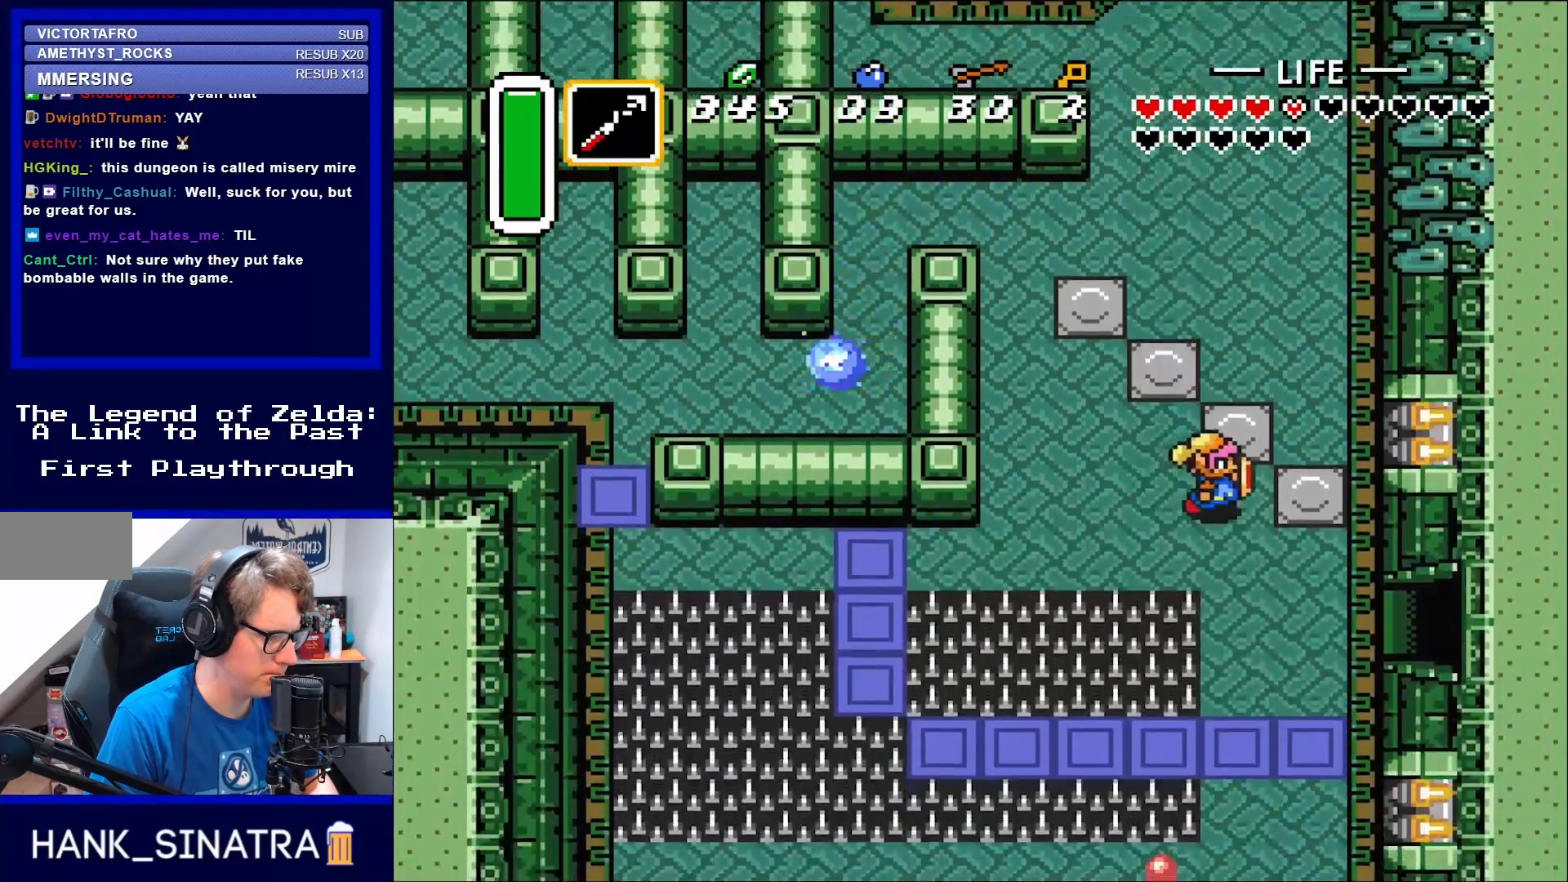
{"buttons": ["DPAD_DOWN"], "events": [[33, "DPAD_RIGHT", "down"], [67, "DPAD_DOWN", "up"], [217, "DPAD_DOWN", "down"], [283, "DPAD_RIGHT", "up"]]}
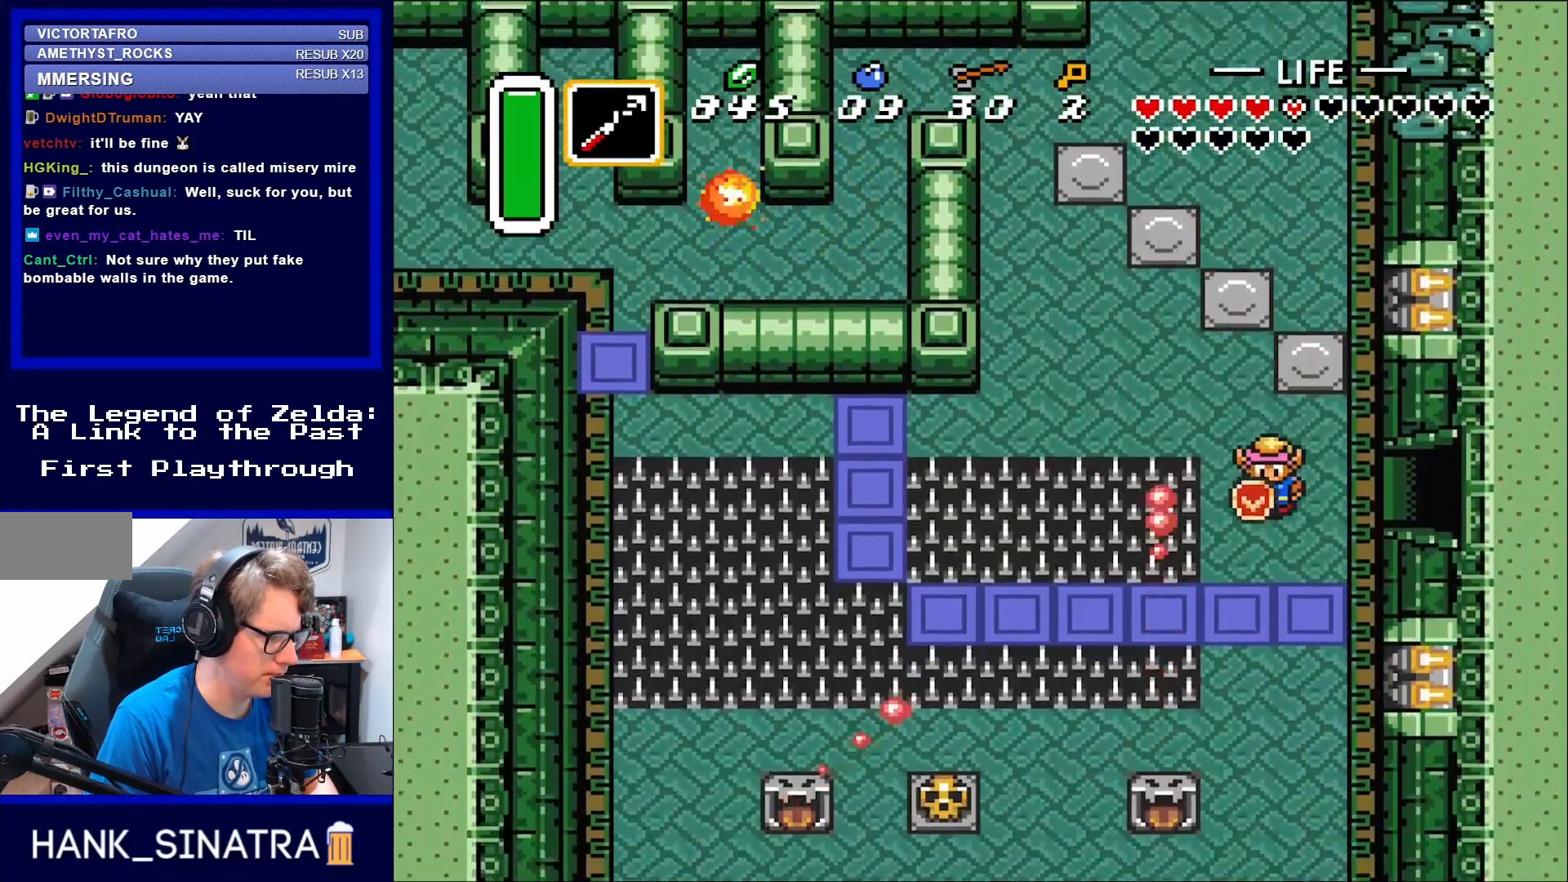
{"buttons": ["DPAD_DOWN"], "events": [[150, "DPAD_RIGHT", "down"], [333, "DPAD_RIGHT", "up"]]}
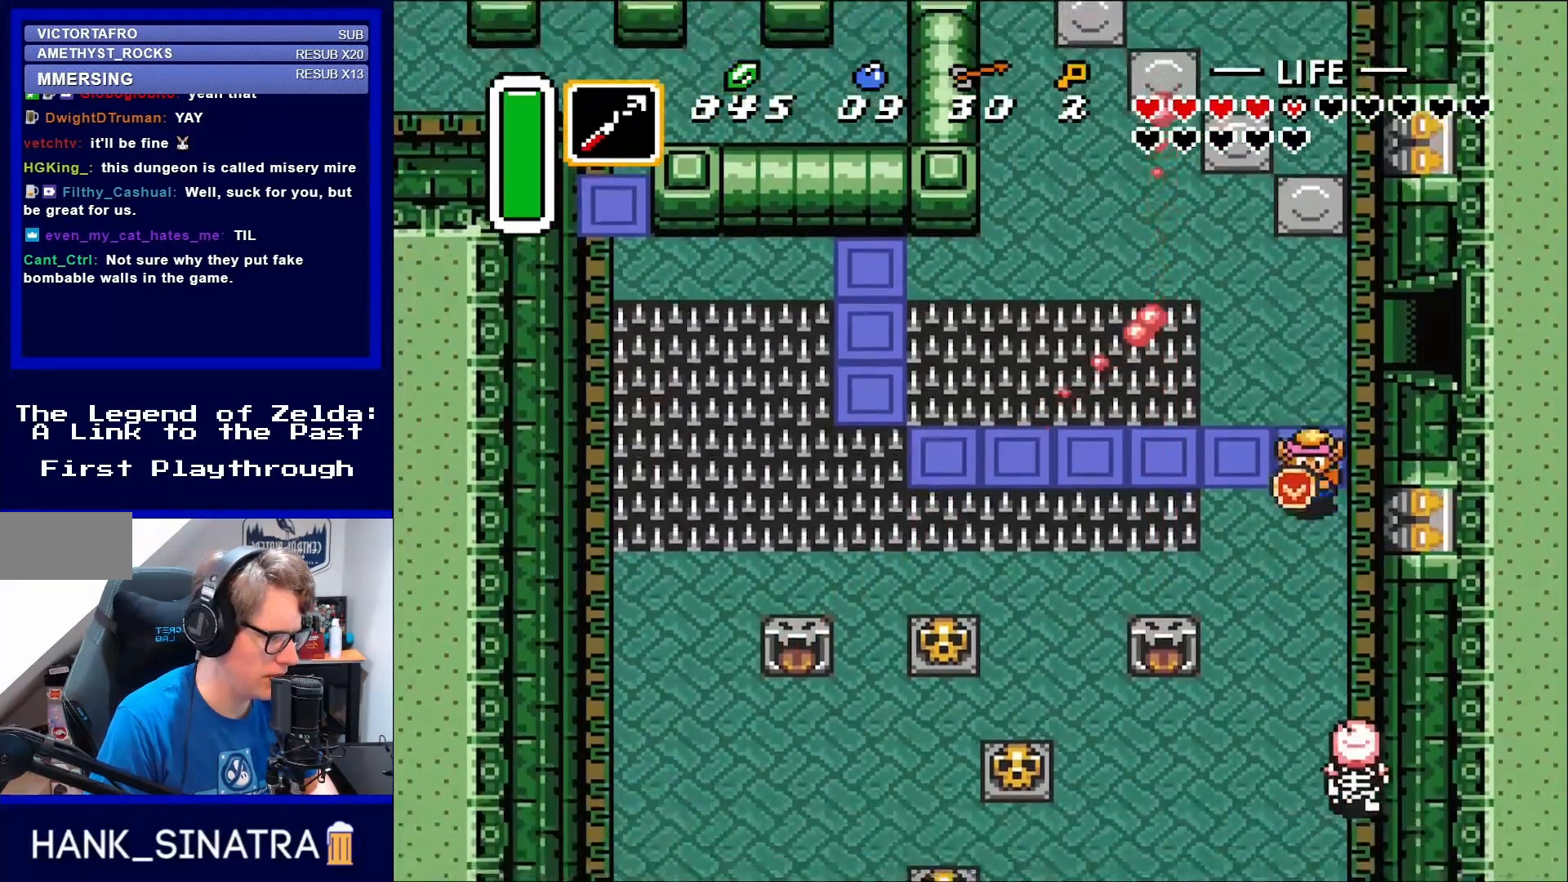
{"buttons": ["DPAD_DOWN", "DPAD_LEFT"], "events": [[333, "DPAD_DOWN", "up"], [333, "DPAD_LEFT", "down"], [367, "DPAD_DOWN", "down"], [450, "DPAD_LEFT", "up"], [483, "DPAD_LEFT", "down"]]}
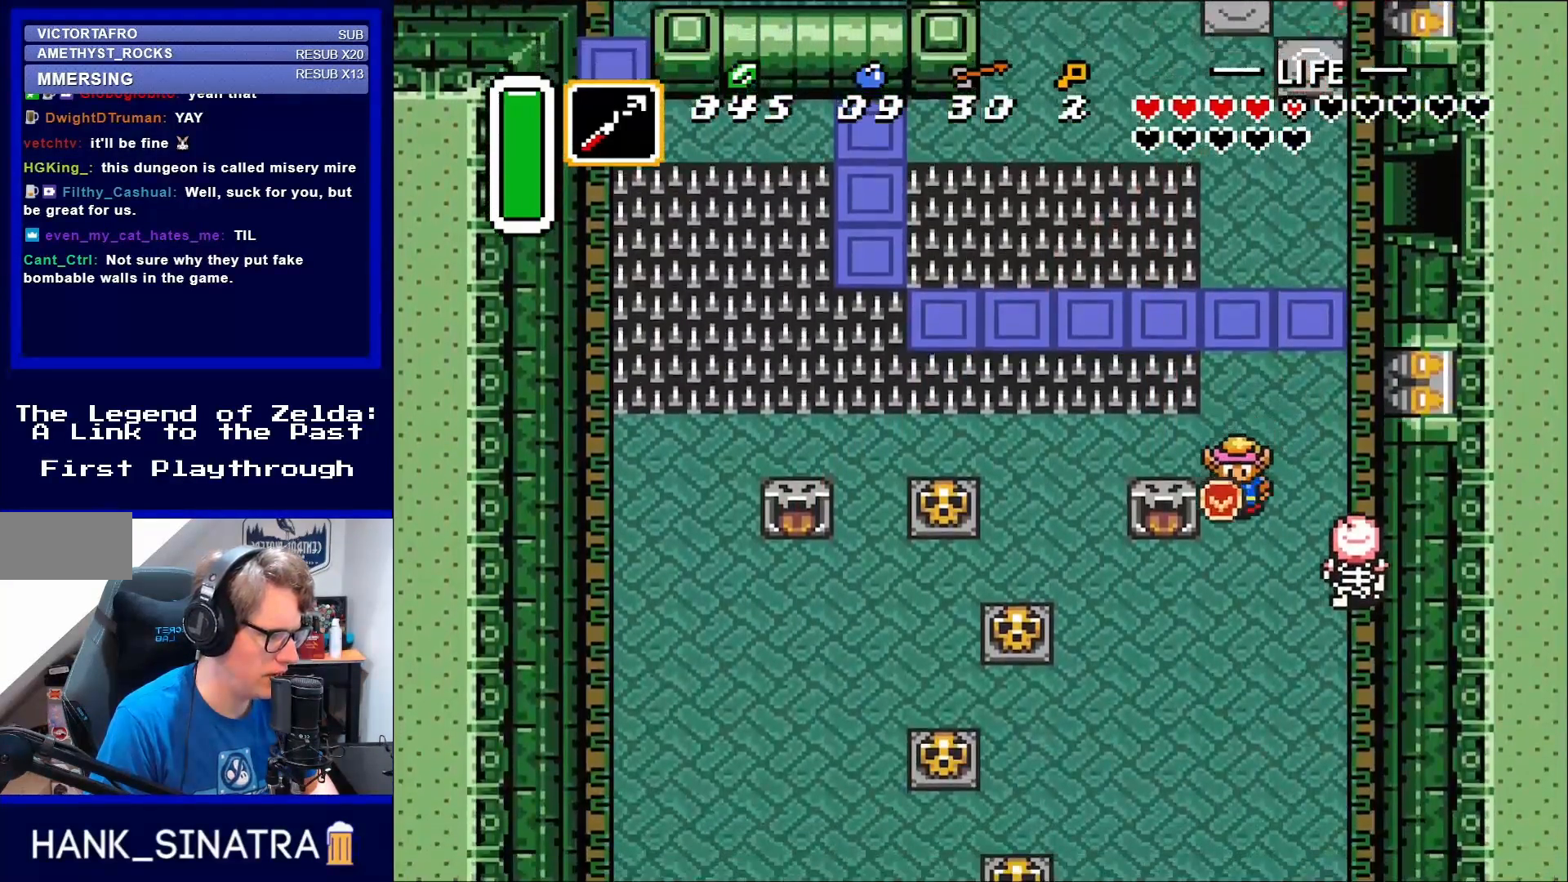
{"buttons": ["DPAD_DOWN"], "events": [[117, "DPAD_LEFT", "up"]]}
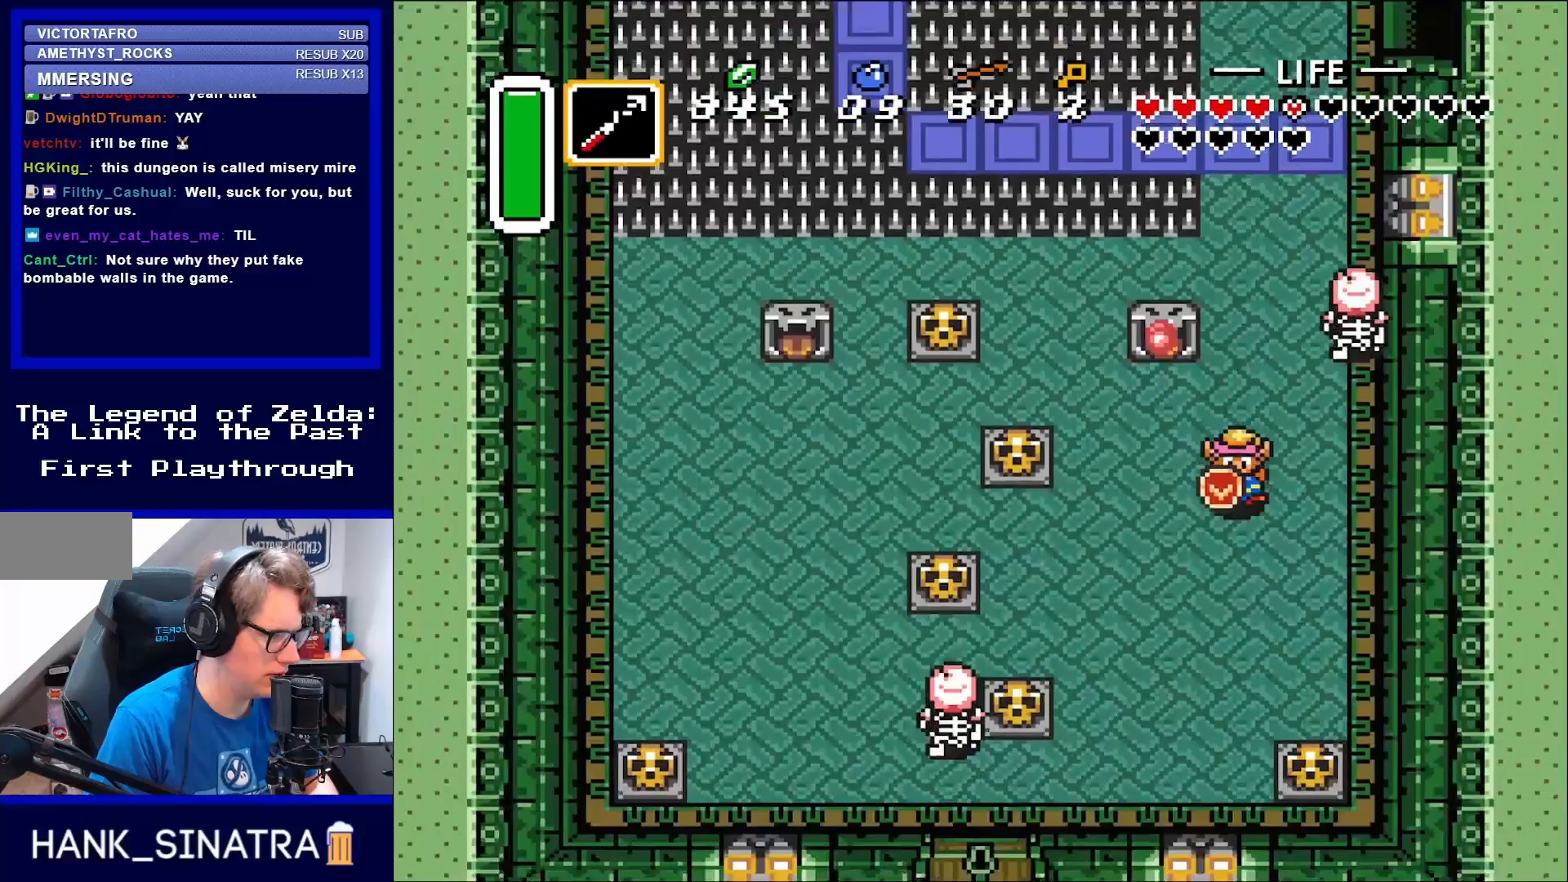
{"buttons": ["DPAD_DOWN", "DPAD_RIGHT"], "events": [[417, "DPAD_RIGHT", "down"]]}
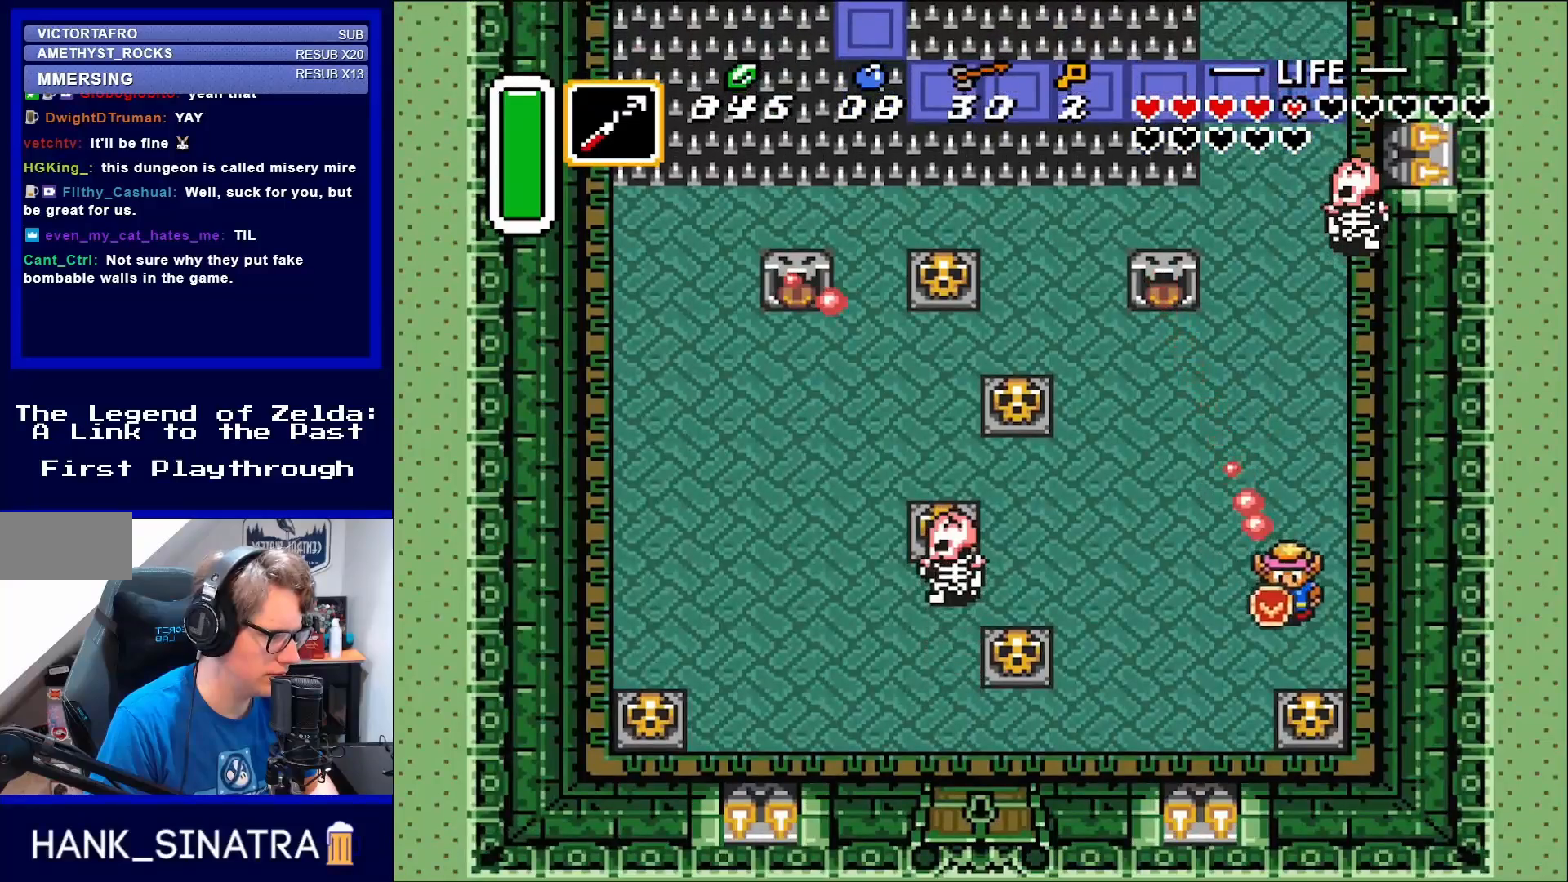
{"buttons": ["DPAD_DOWN"], "events": [[67, "DPAD_RIGHT", "up"], [100, "DPAD_RIGHT", "down"], [183, "DPAD_DOWN", "up"], [183, "DPAD_LEFT", "down"], [183, "DPAD_RIGHT", "up"], [483, "DPAD_DOWN", "down"], [483, "DPAD_LEFT", "up"]]}
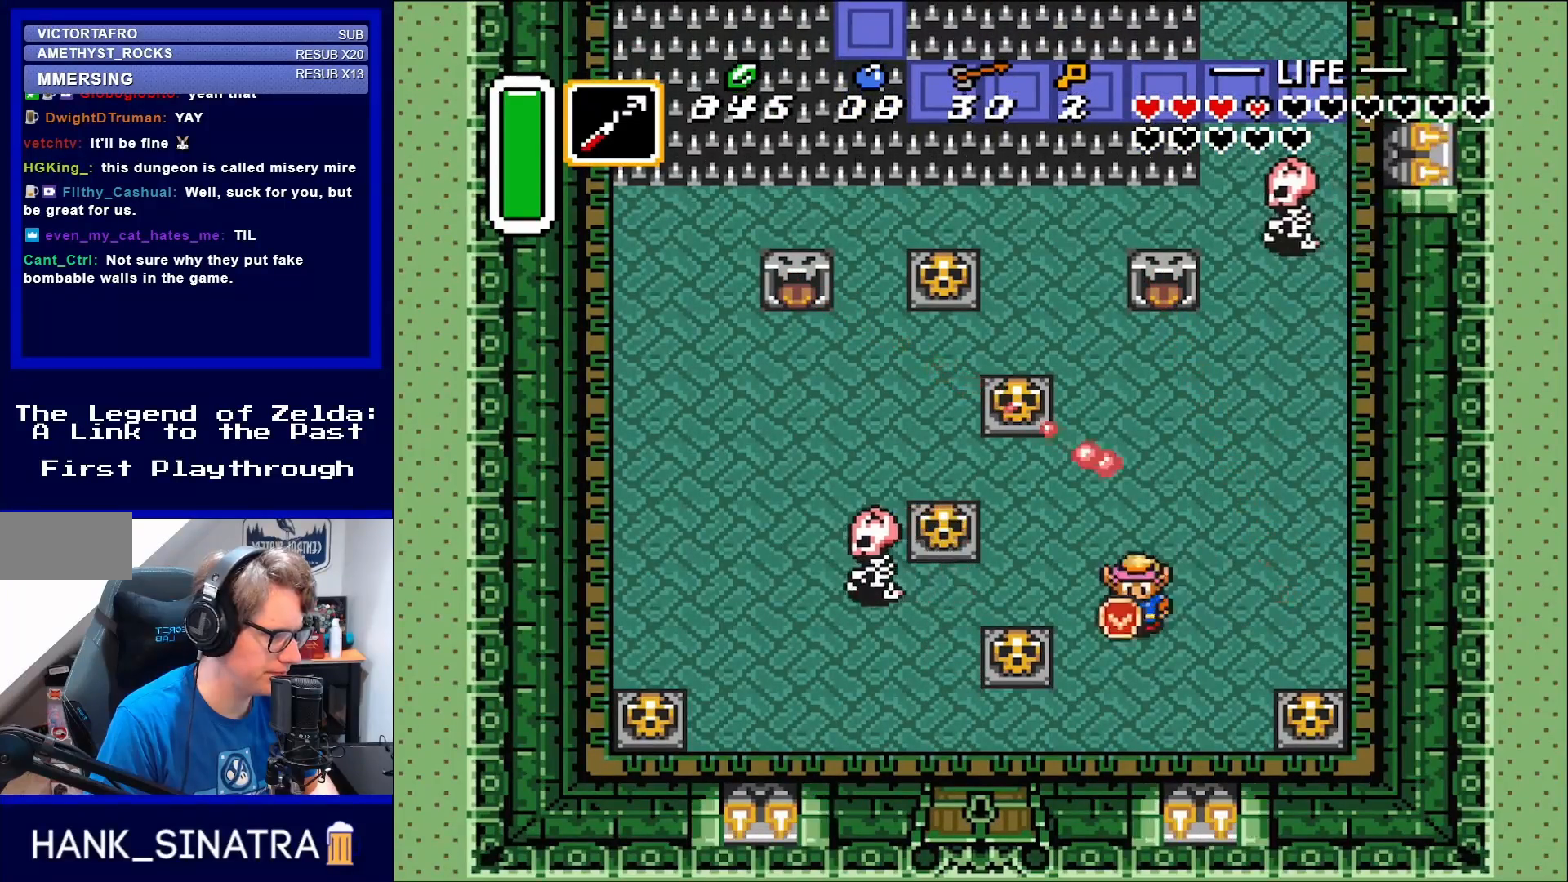
{"buttons": ["DPAD_RIGHT"], "events": [[333, "DPAD_RIGHT", "down"], [450, "DPAD_DOWN", "up"]]}
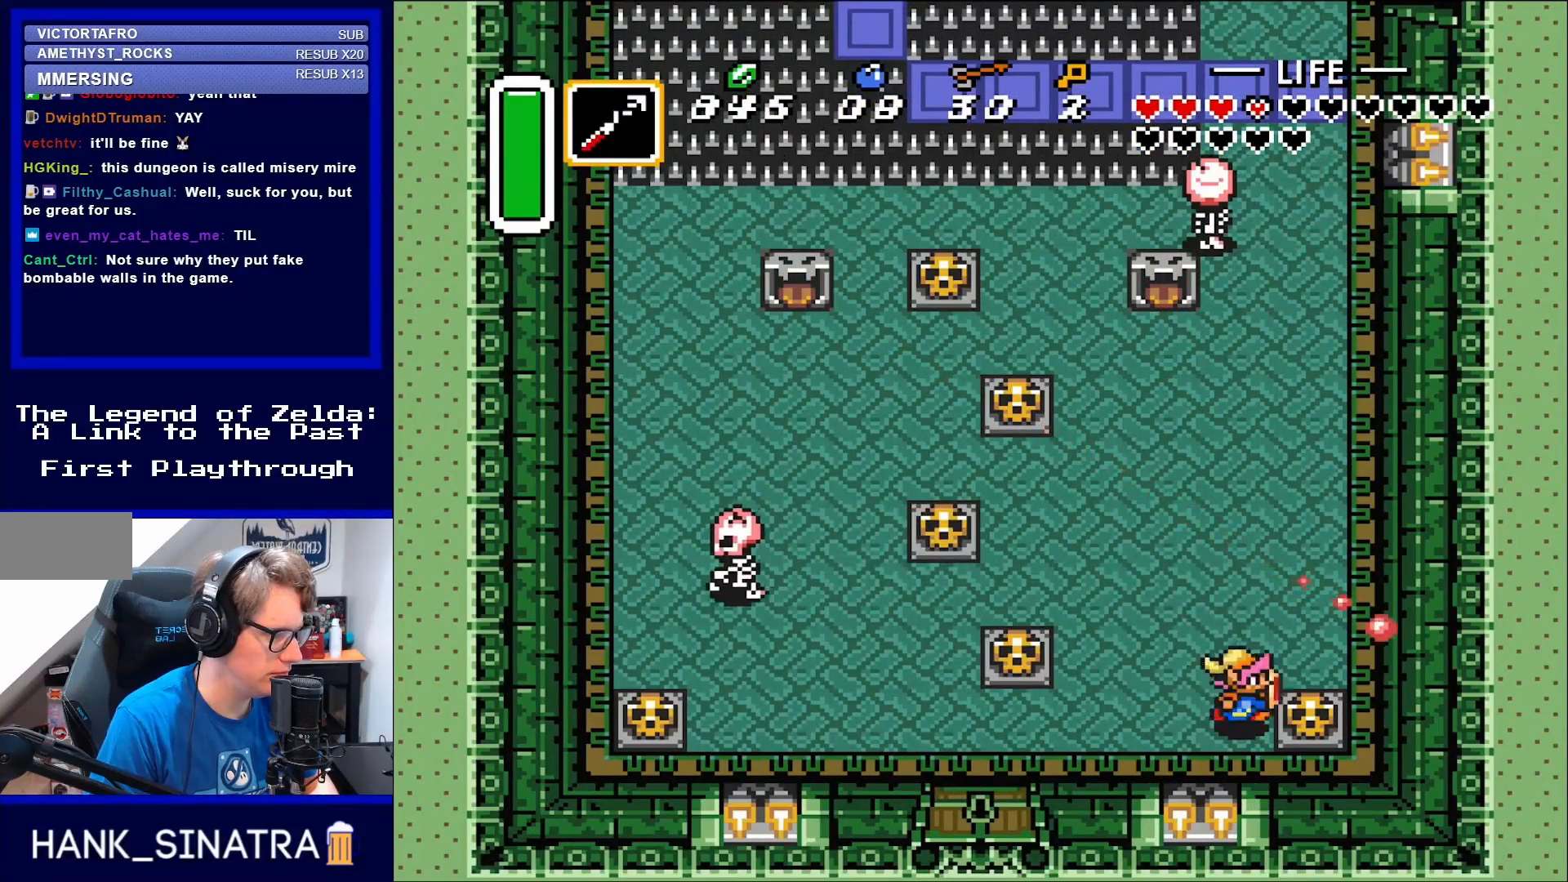
{"buttons": [], "events": [[183, "A", "down"], [217, "DPAD_RIGHT", "up"], [283, "A", "up"]]}
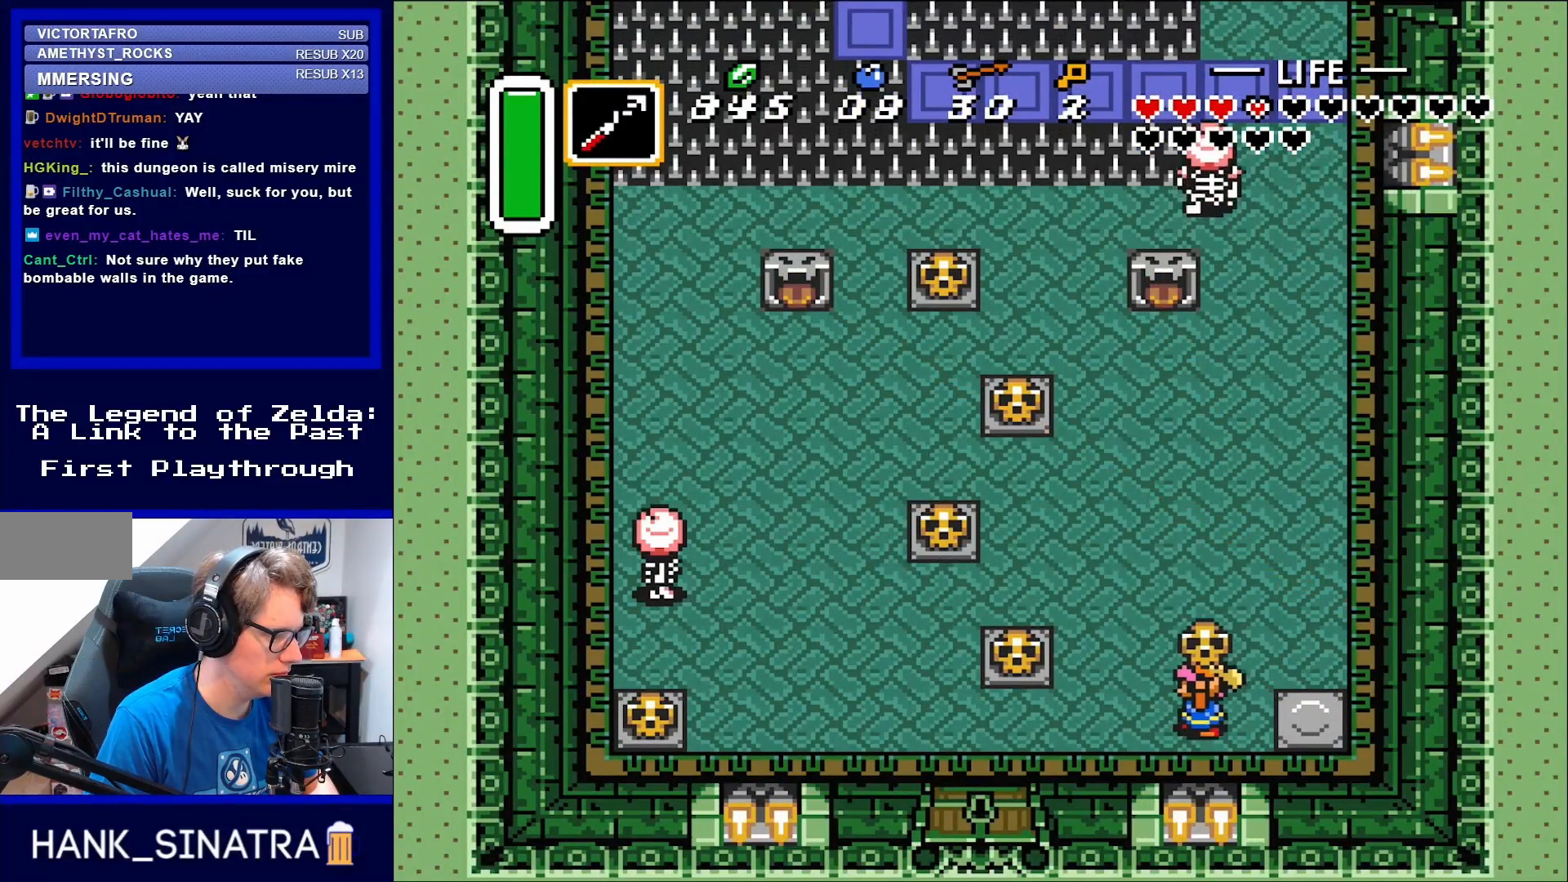
{"buttons": ["DPAD_LEFT"], "events": [[67, "DPAD_LEFT", "down"]]}
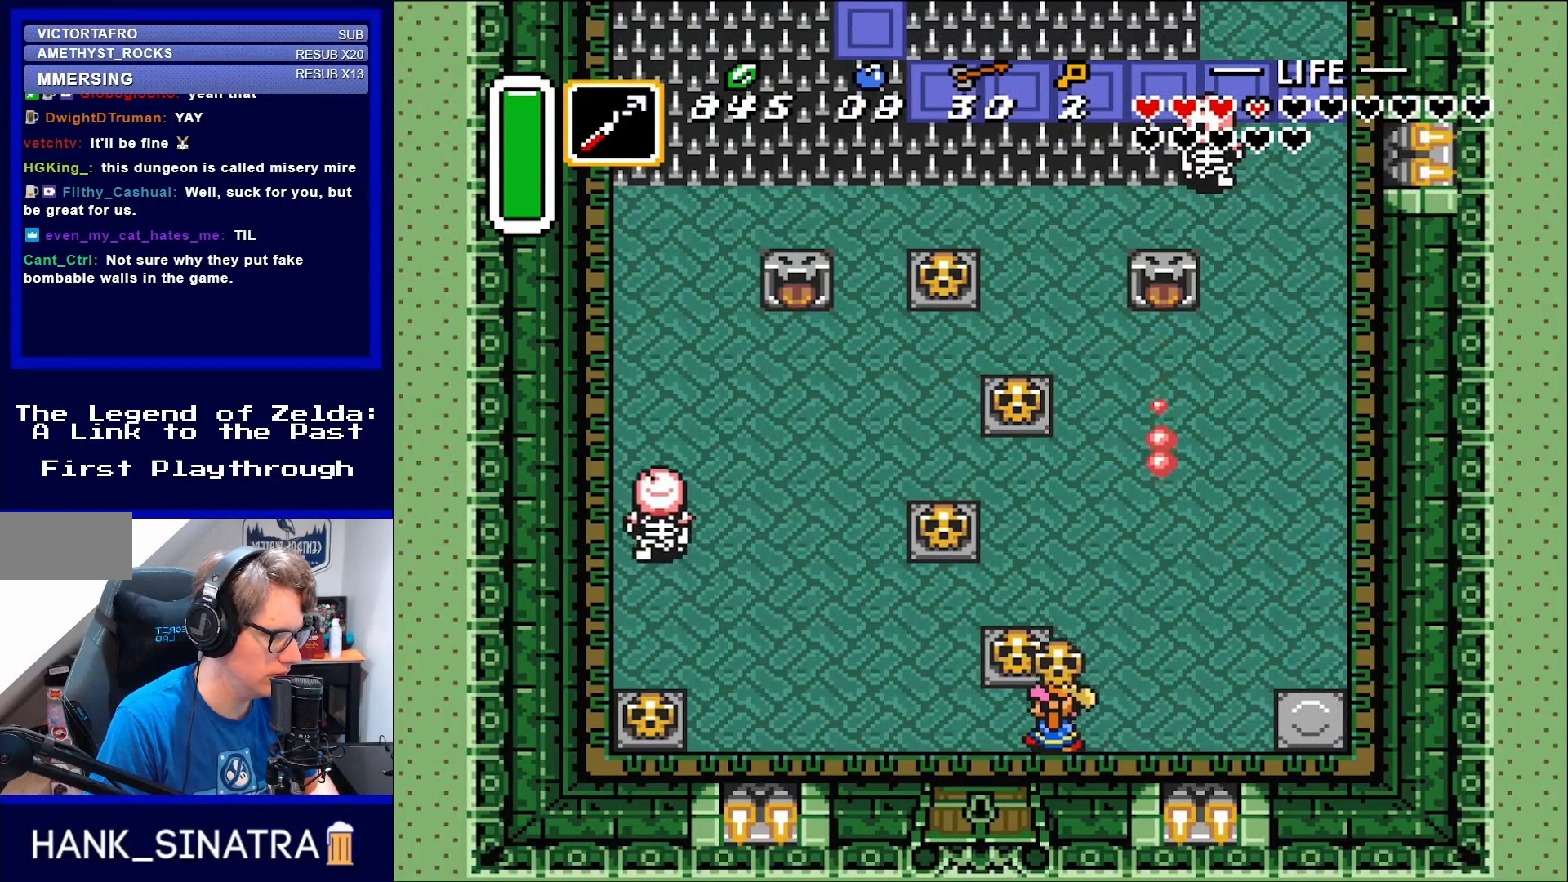
{"buttons": ["DPAD_LEFT"], "events": []}
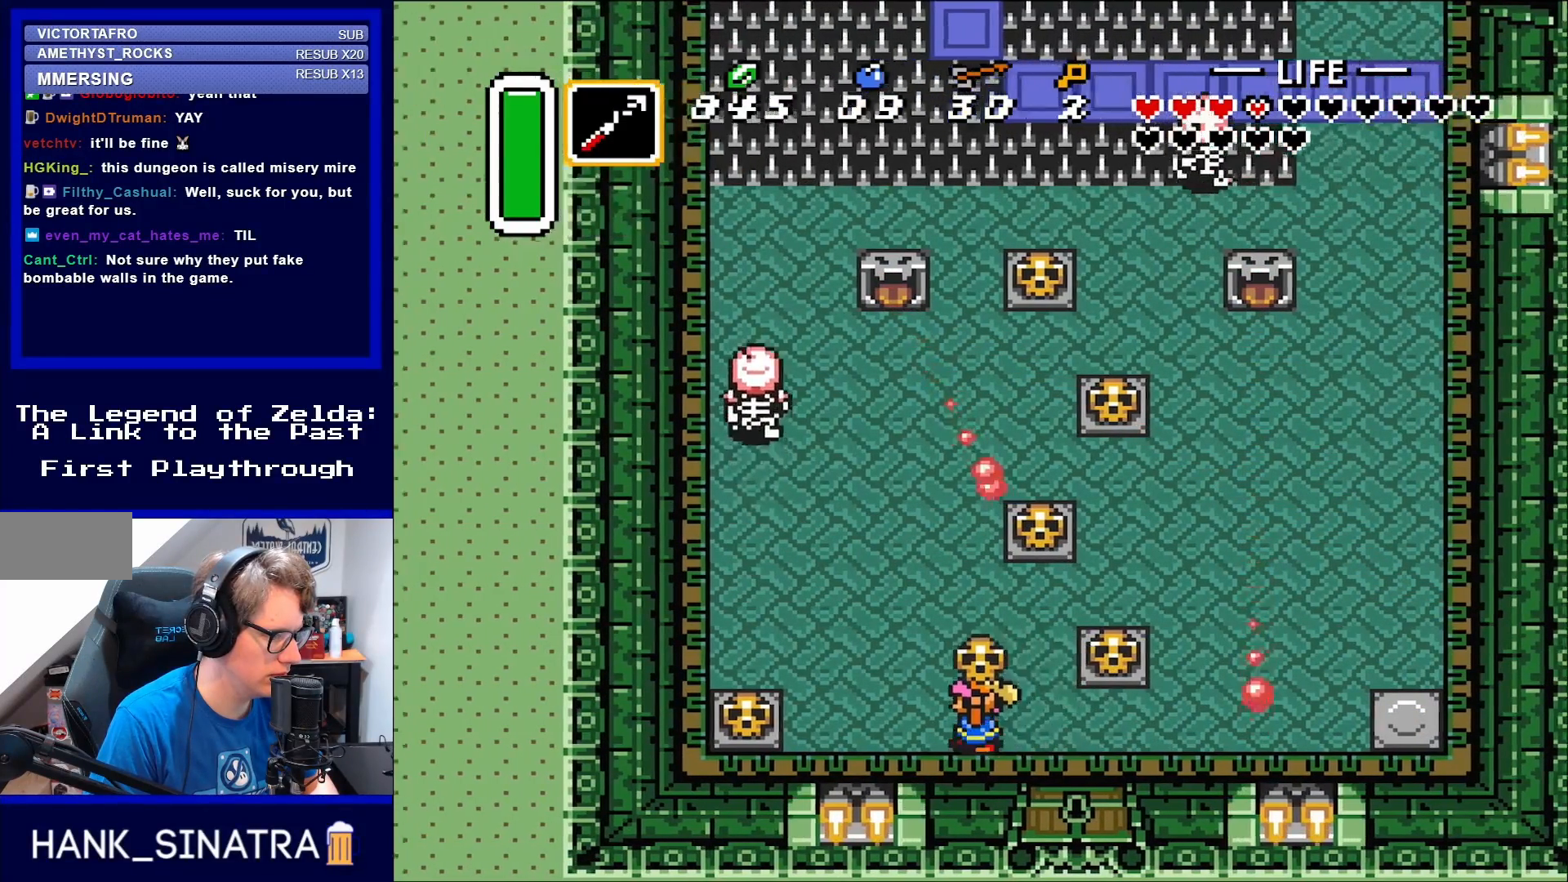
{"buttons": ["DPAD_UP", "DPAD_LEFT"], "events": [[183, "DPAD_UP", "down"]]}
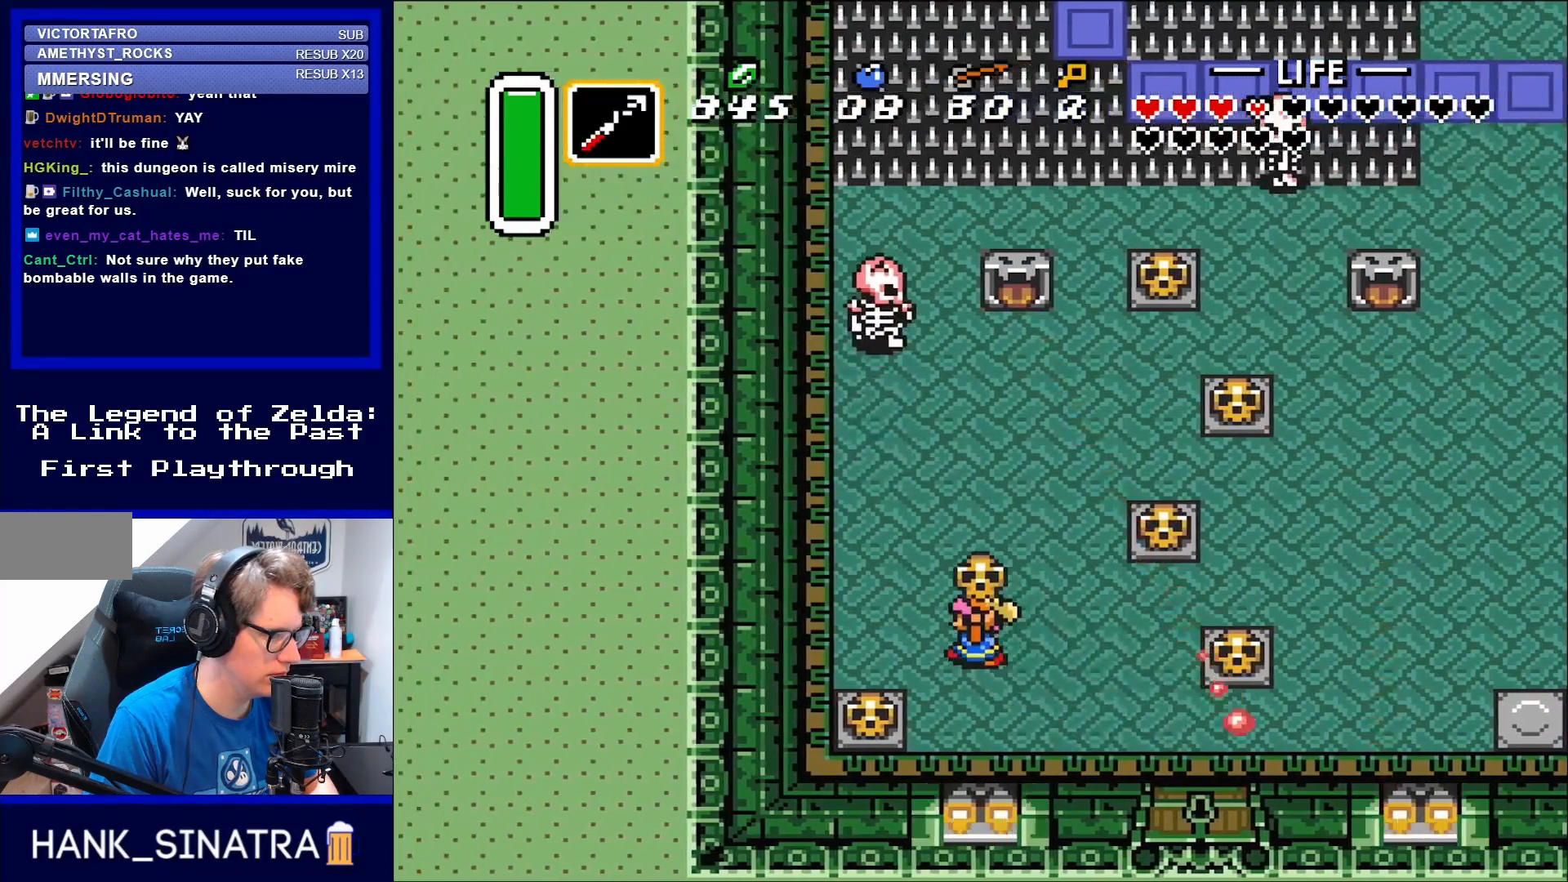
{"buttons": ["DPAD_UP"], "events": [[483, "DPAD_LEFT", "up"]]}
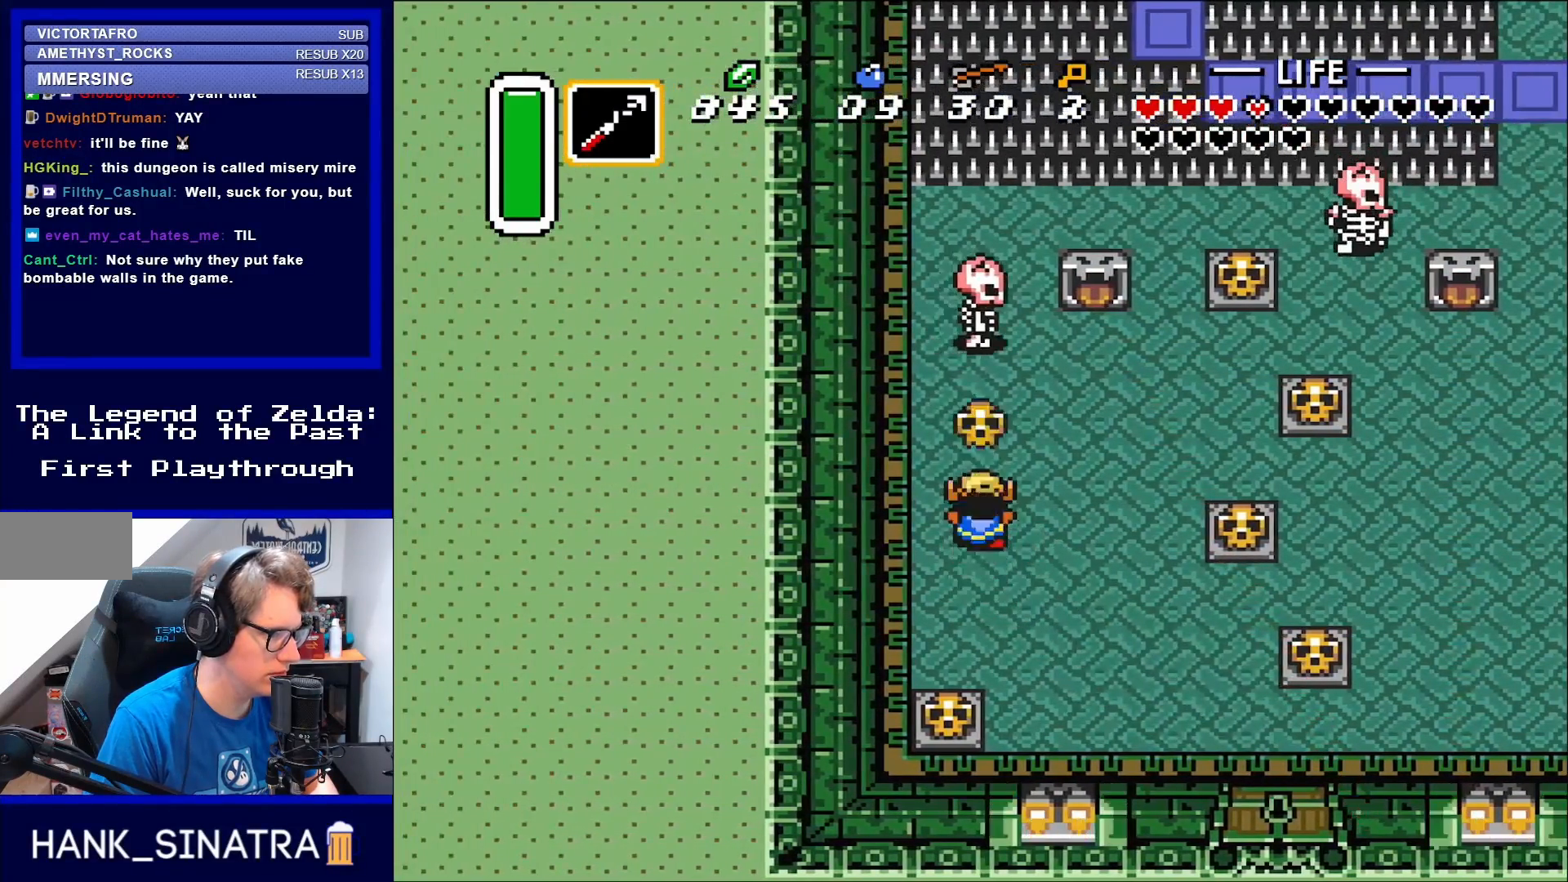
{"buttons": ["DPAD_DOWN", "DPAD_RIGHT"], "events": [[67, "A", "down"], [133, "DPAD_UP", "up"], [150, "A", "up"], [150, "DPAD_LEFT", "down"], [183, "DPAD_DOWN", "down"], [183, "DPAD_LEFT", "up"], [300, "DPAD_RIGHT", "down"]]}
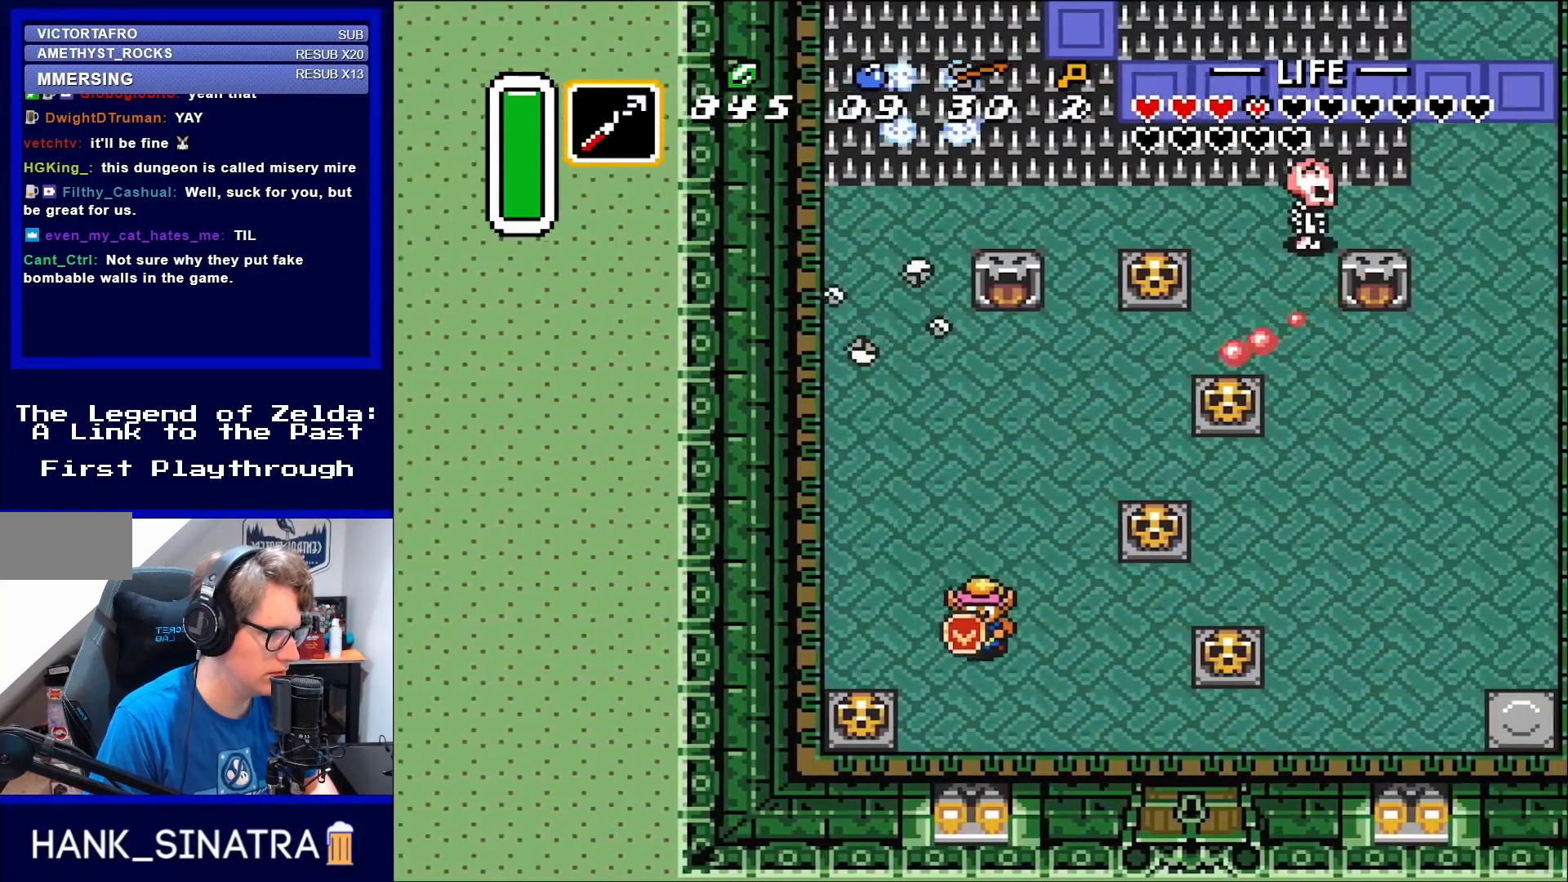
{"buttons": ["DPAD_DOWN", "DPAD_RIGHT"], "events": []}
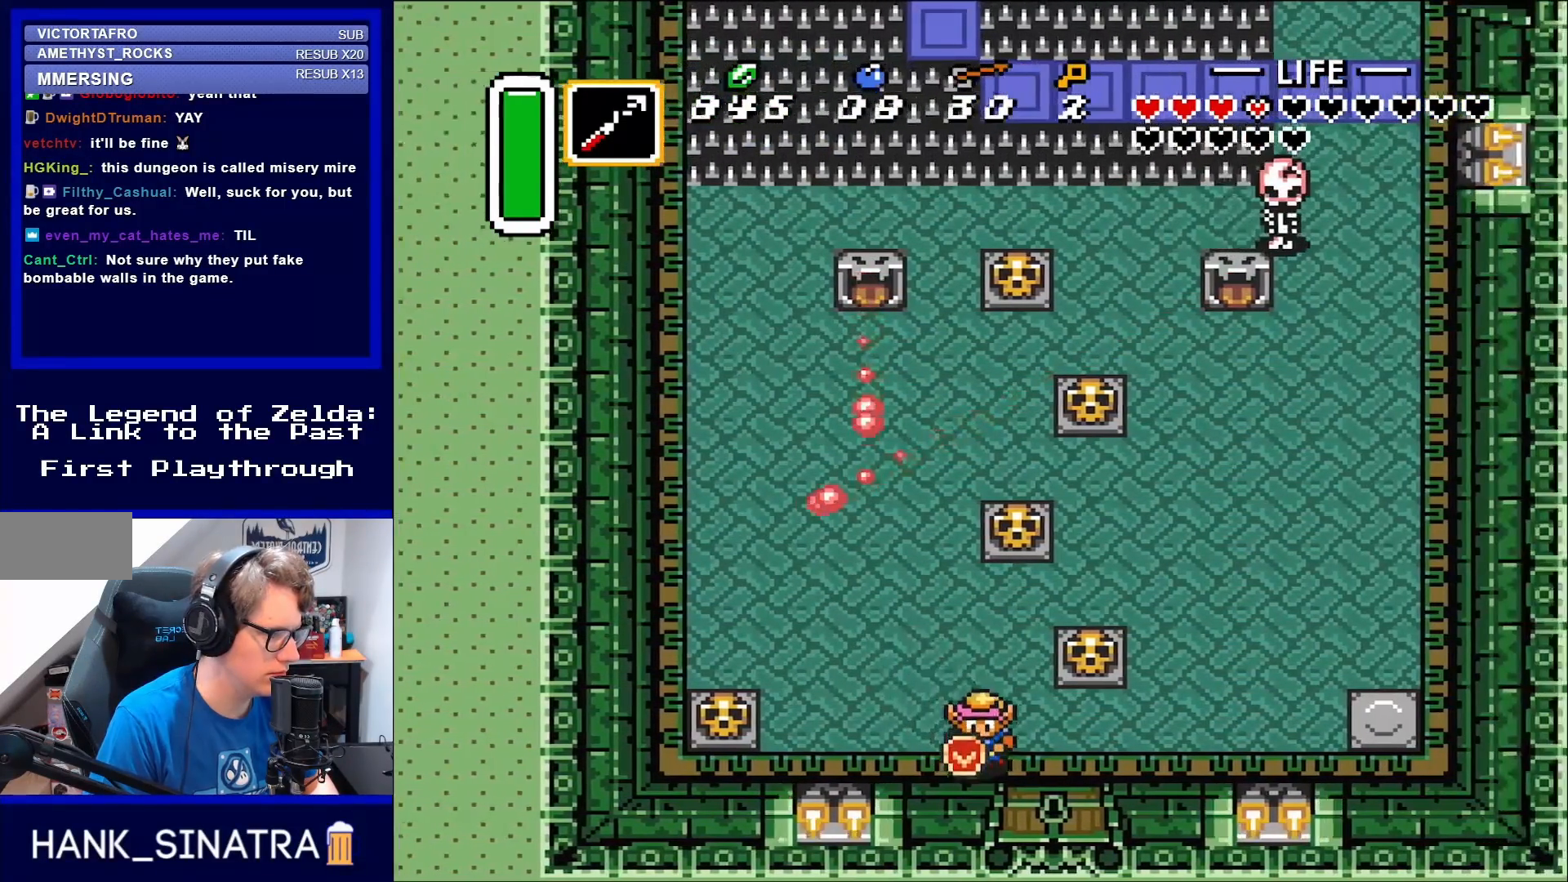
{"buttons": ["DPAD_RIGHT"], "events": [[150, "DPAD_DOWN", "up"], [333, "DPAD_UP", "down"], [350, "DPAD_RIGHT", "up"], [383, "DPAD_RIGHT", "down"], [450, "DPAD_UP", "up"]]}
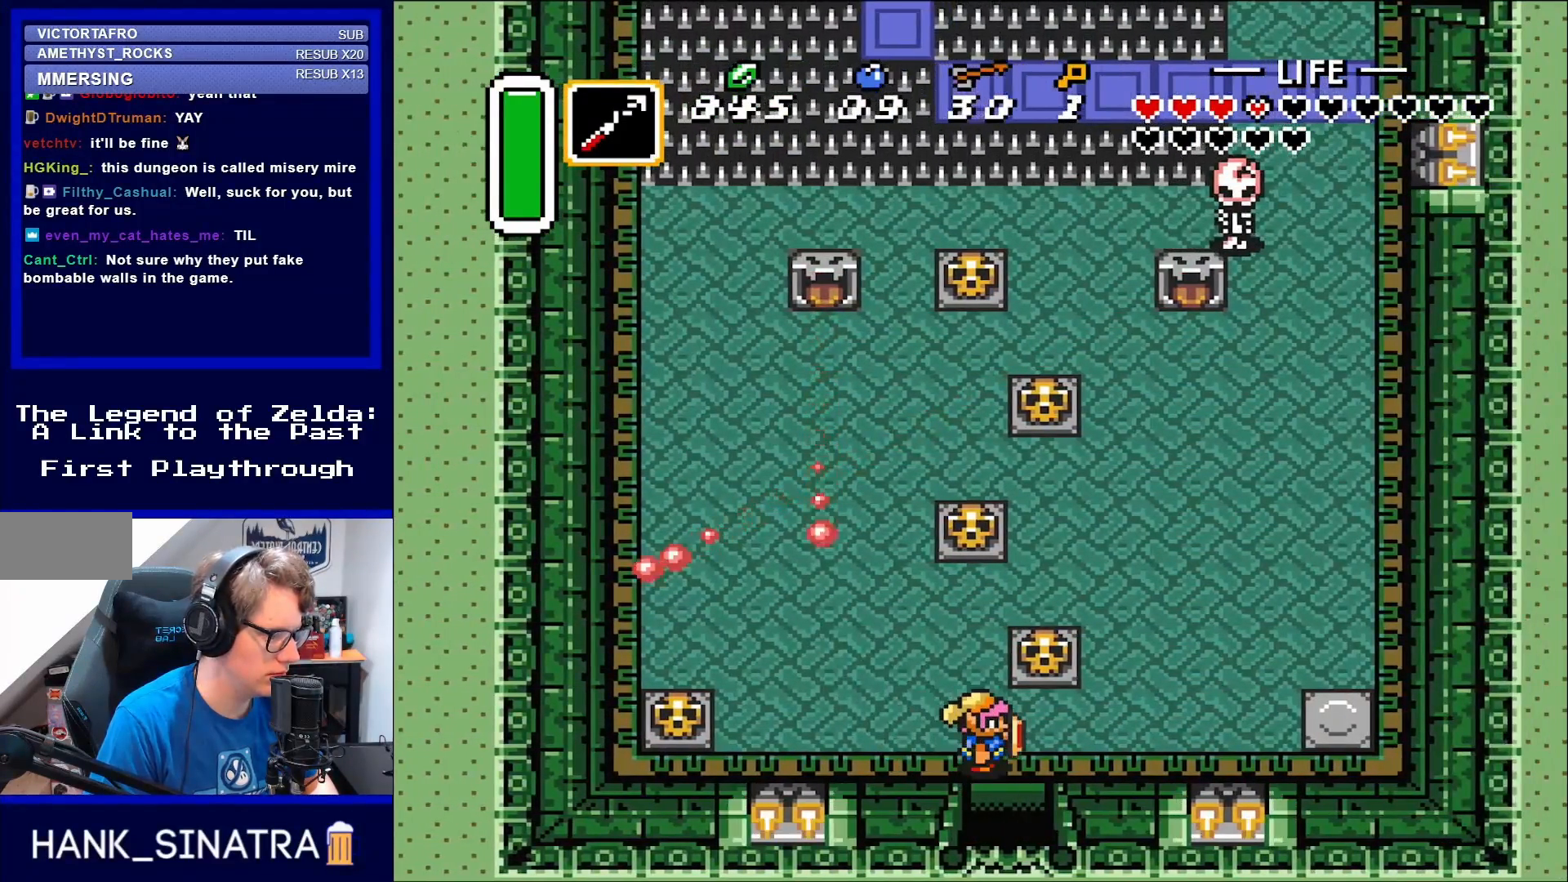
{"buttons": ["DPAD_UP"], "events": [[33, "DPAD_RIGHT", "up"], [250, "DPAD_RIGHT", "down"], [383, "DPAD_UP", "down"], [417, "DPAD_RIGHT", "up"]]}
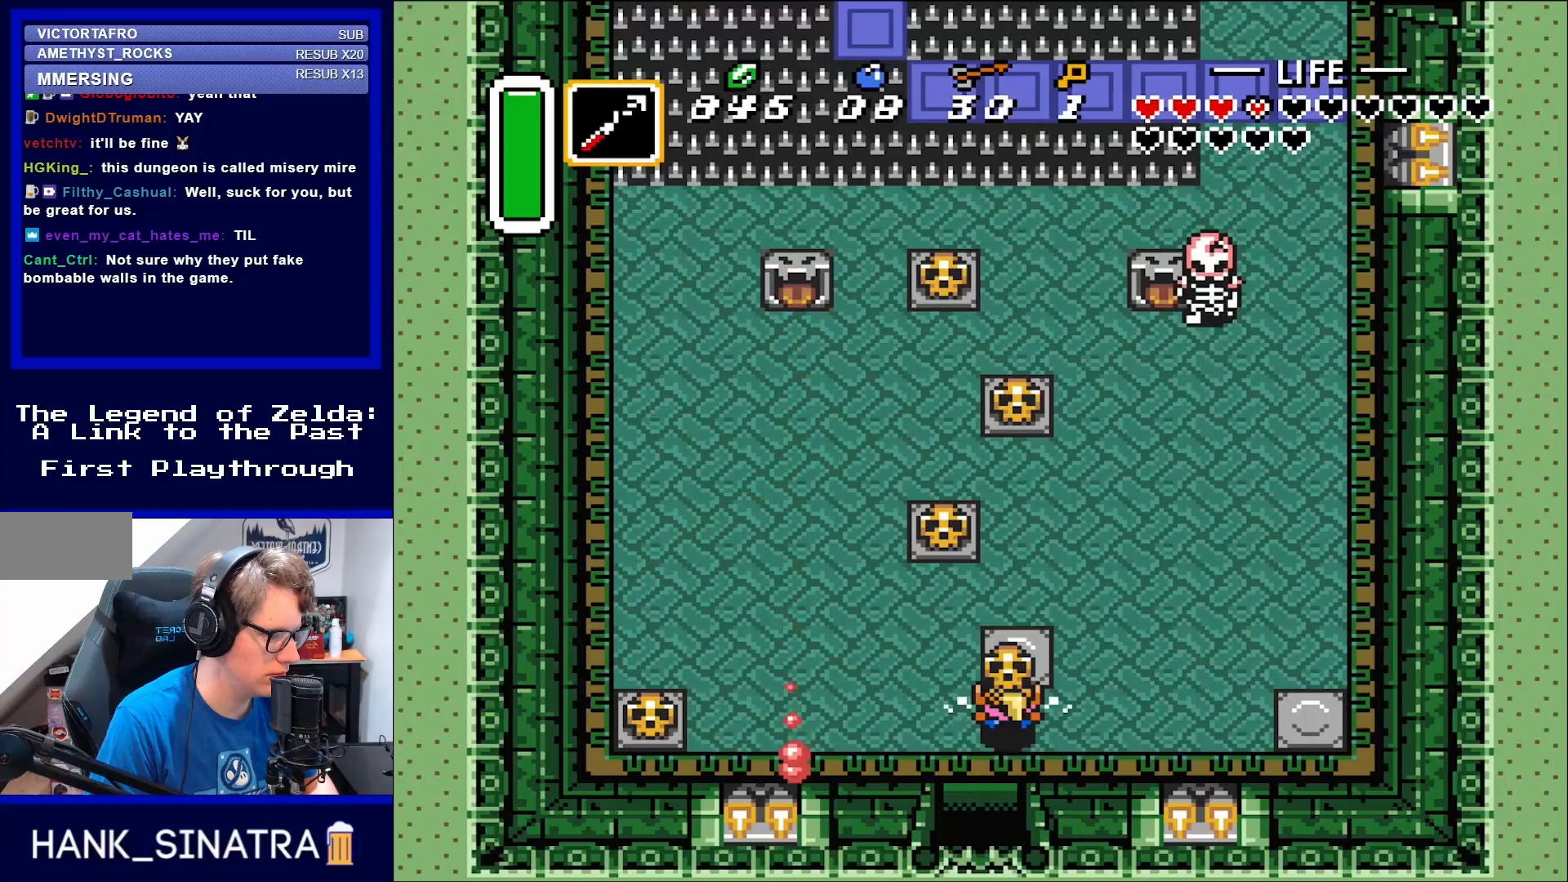
{"buttons": ["DPAD_UP", "DPAD_RIGHT"], "events": [[17, "A", "down"], [133, "A", "up"], [483, "DPAD_RIGHT", "down"]]}
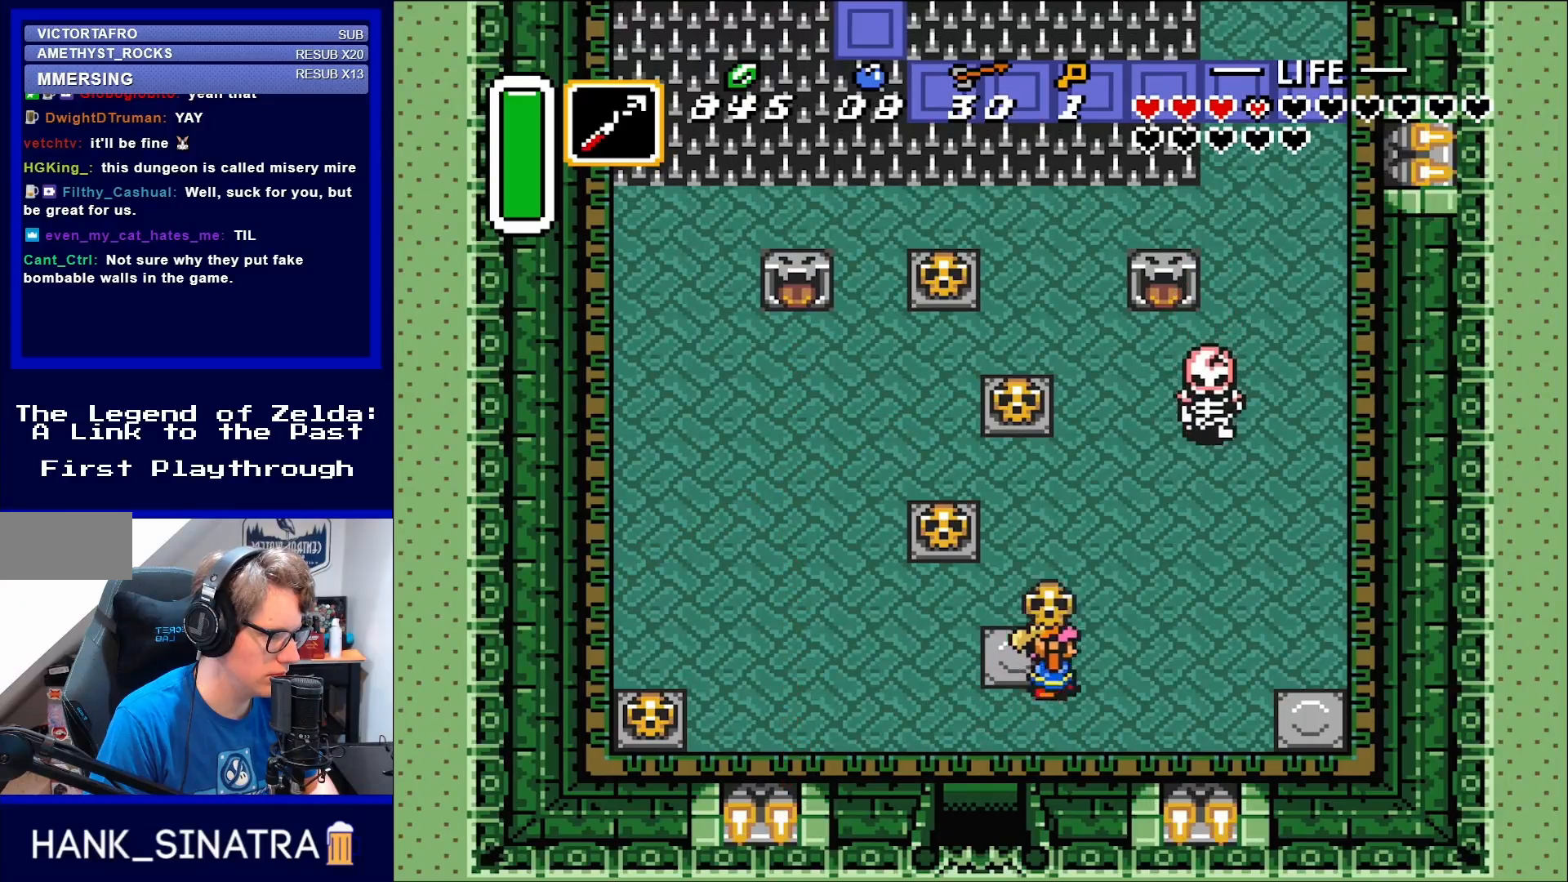
{"buttons": ["DPAD_DOWN"], "events": [[17, "DPAD_UP", "up"], [117, "A", "down"], [217, "A", "up"], [483, "DPAD_DOWN", "down"], [483, "DPAD_RIGHT", "up"]]}
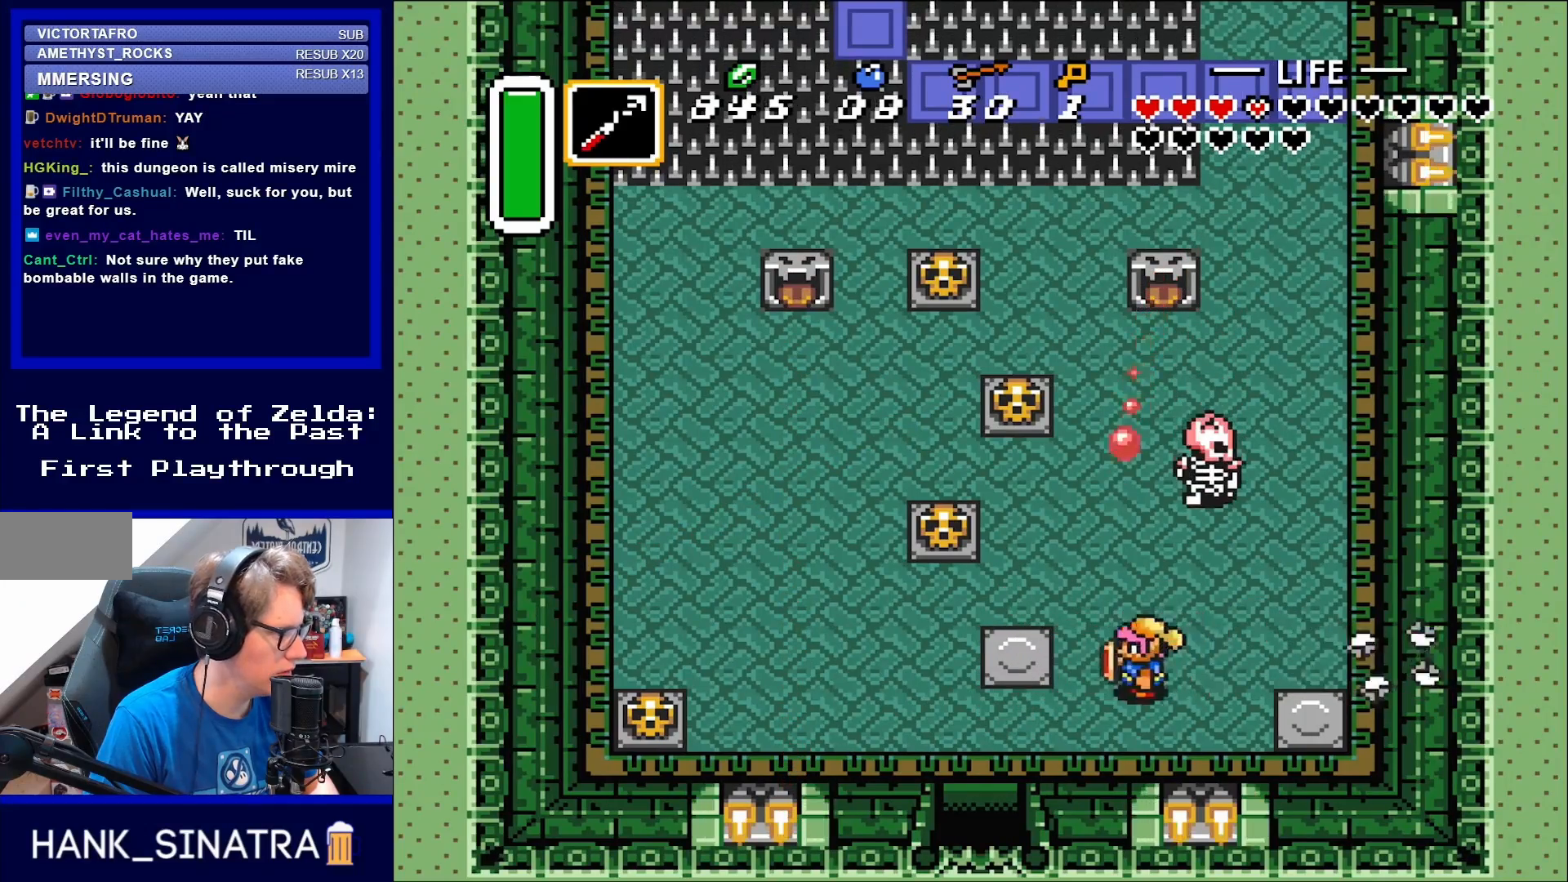
{"buttons": ["DPAD_LEFT"], "events": [[17, "DPAD_DOWN", "up"], [17, "DPAD_LEFT", "down"]]}
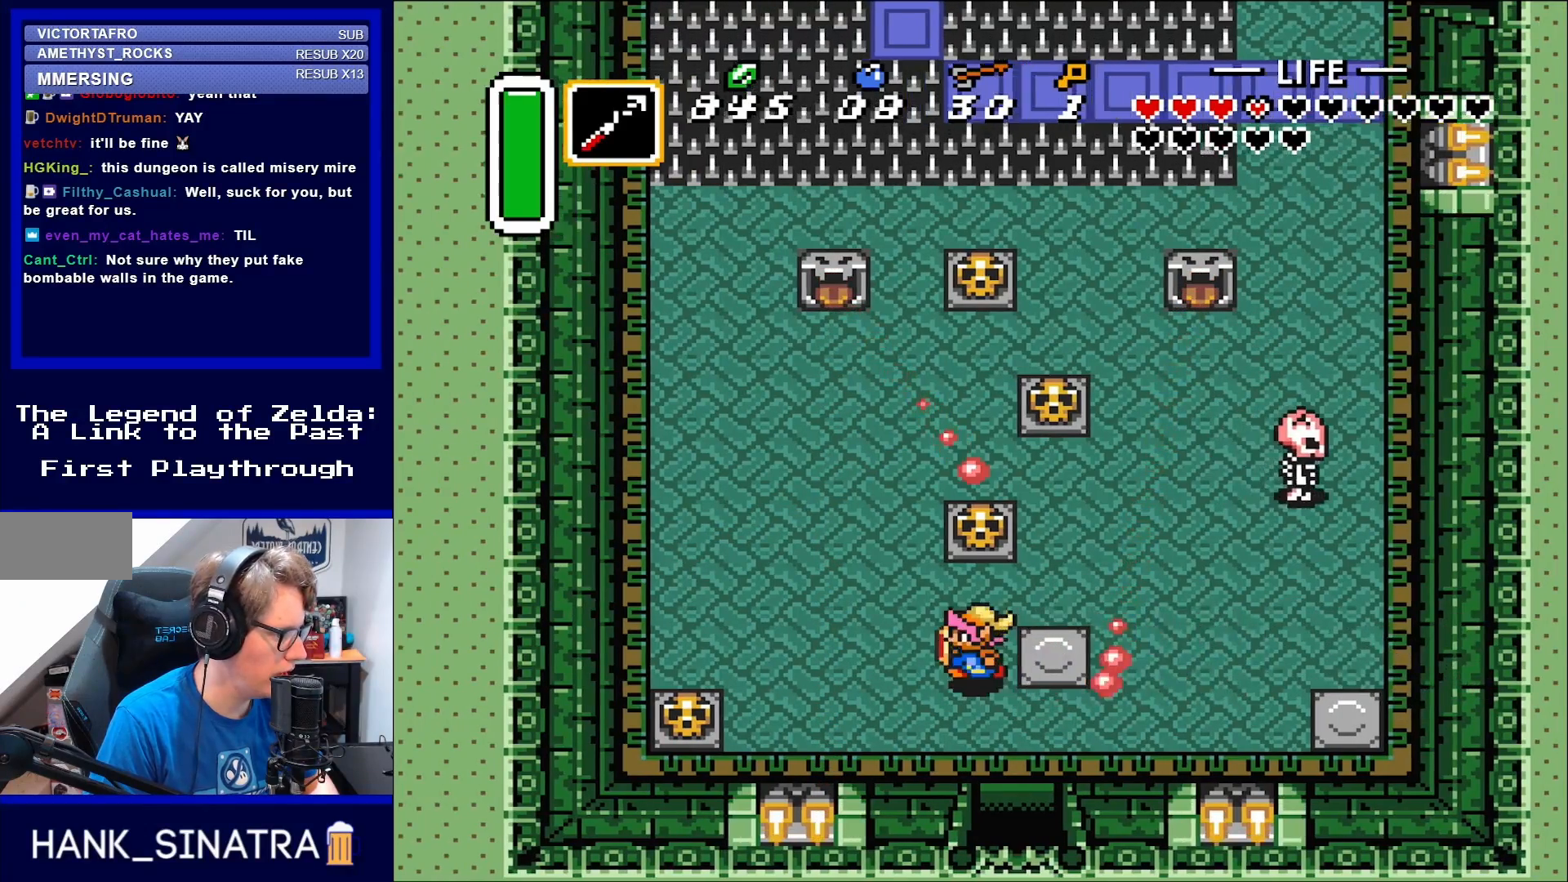
{"buttons": ["A", "DPAD_UP"], "events": [[100, "DPAD_UP", "down"], [217, "DPAD_LEFT", "up"], [250, "DPAD_RIGHT", "down"], [367, "DPAD_RIGHT", "up"], [483, "A", "down"]]}
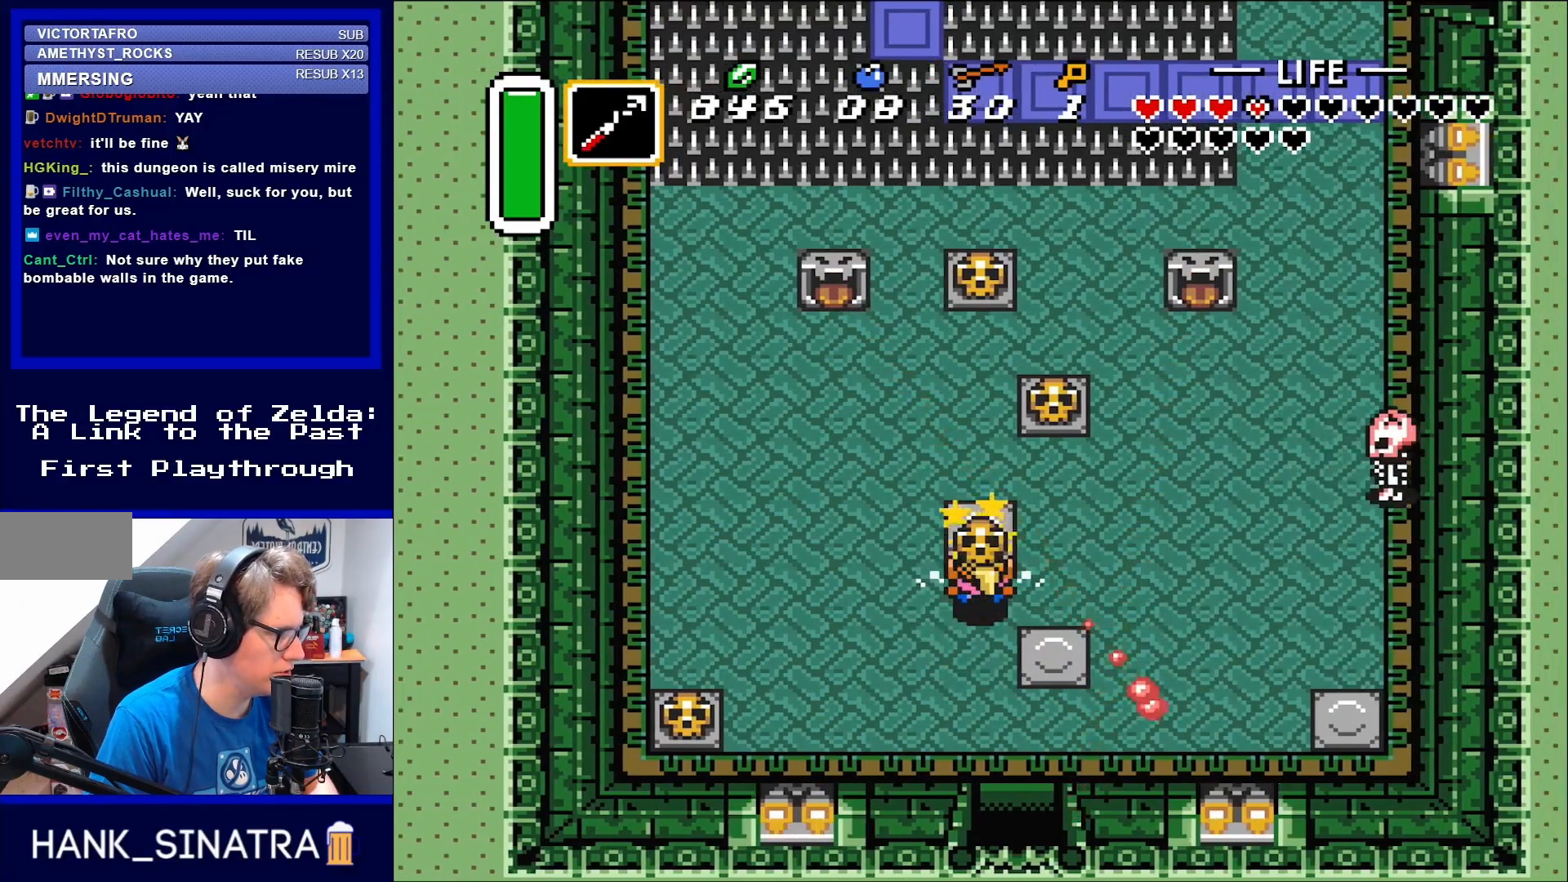
{"buttons": ["DPAD_RIGHT"], "events": [[50, "A", "up"], [100, "DPAD_UP", "up"], [217, "DPAD_UP", "down"], [450, "DPAD_RIGHT", "down"], [450, "DPAD_UP", "up"]]}